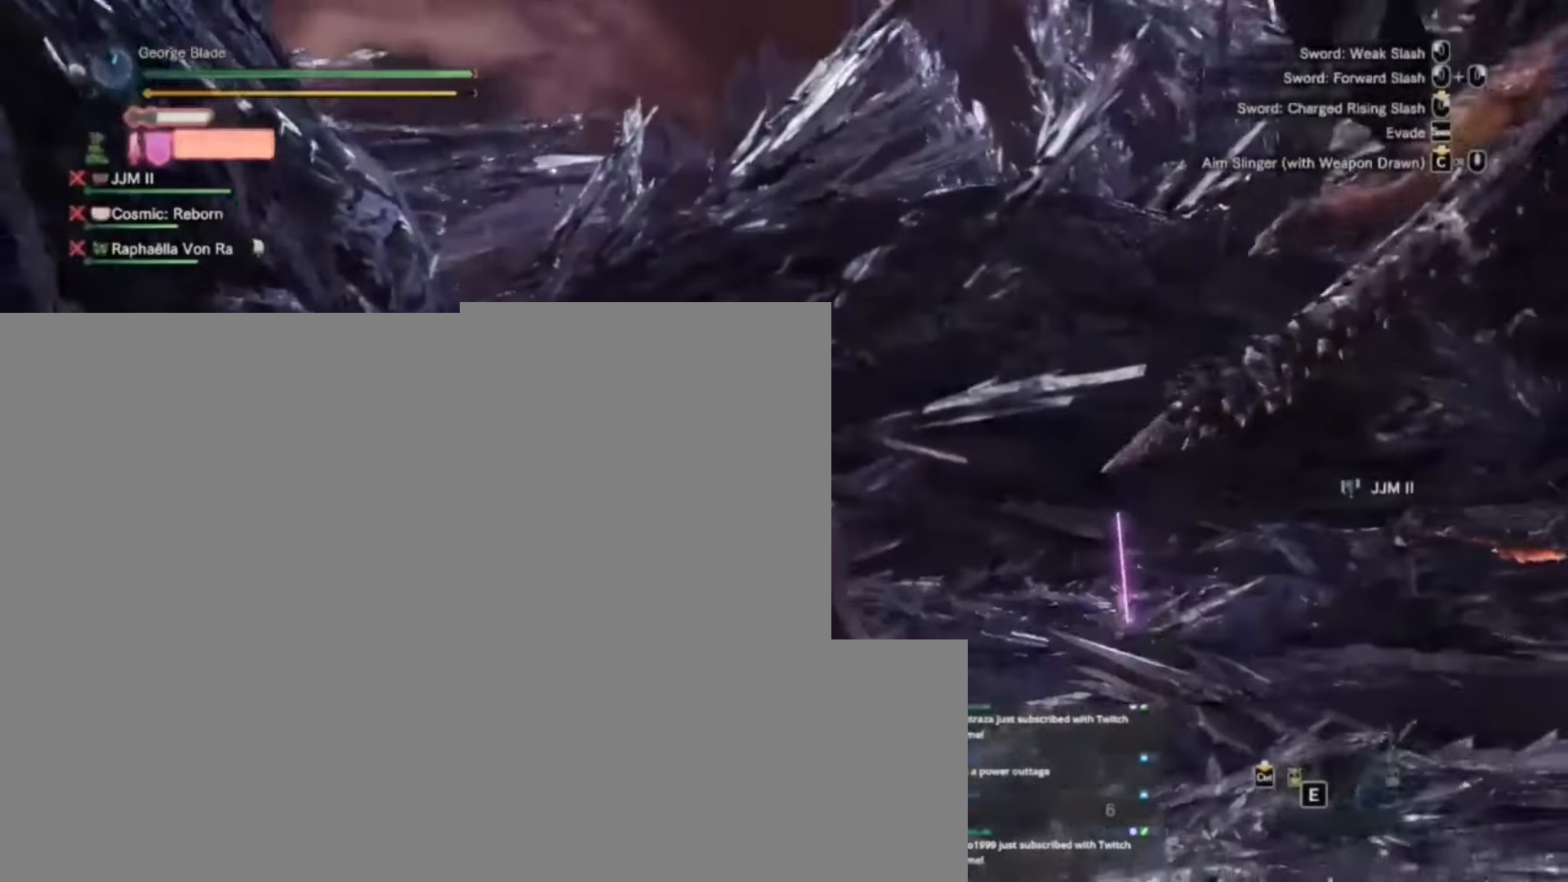
Gameplay with keyboard and mouse; each line is a JSON object with the keys held at the frame after it. "events" lists presses ("down") and releases ("up") of "1", "2", "3", "4", "5", "a", "alt", "c", "caps_lock", "ctrl", "d", "e", "f", "g", "q", "r", "s", "shift", "space", "t", "tab", "v", "w", "x" and "z" between this image and that frame as [ms after this image, input, new state], when the widget could be followed in between. No other keys are recorded. Mouse buttons are not recorded. Not read: mouse_move.
{"keys": ["a", "w"], "events": [[267, "a", "down"]]}
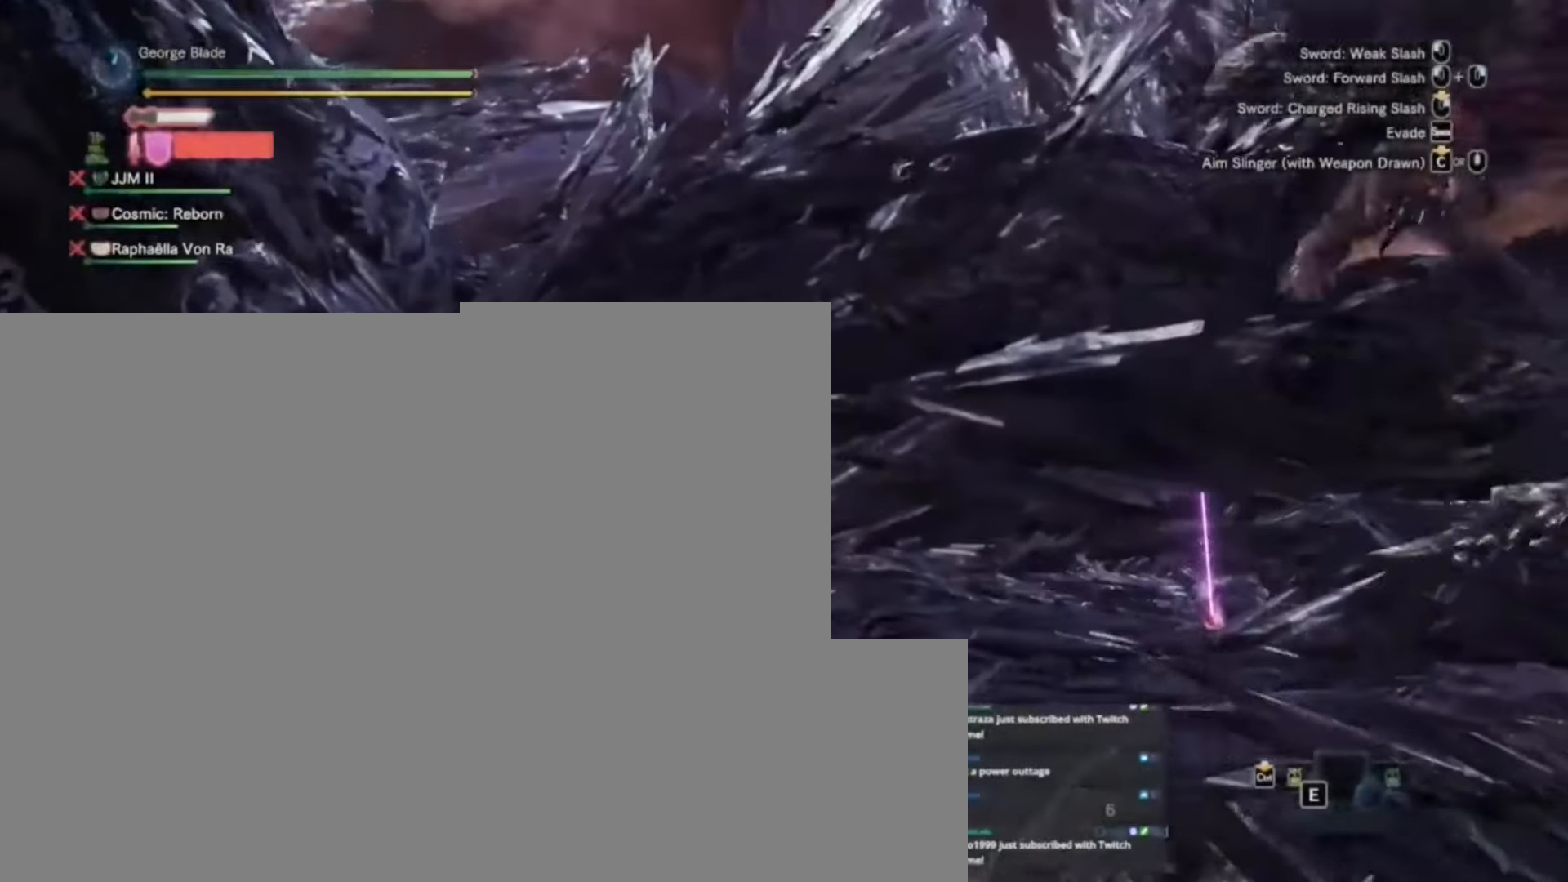
{"keys": ["w"], "events": [[334, "a", "up"]]}
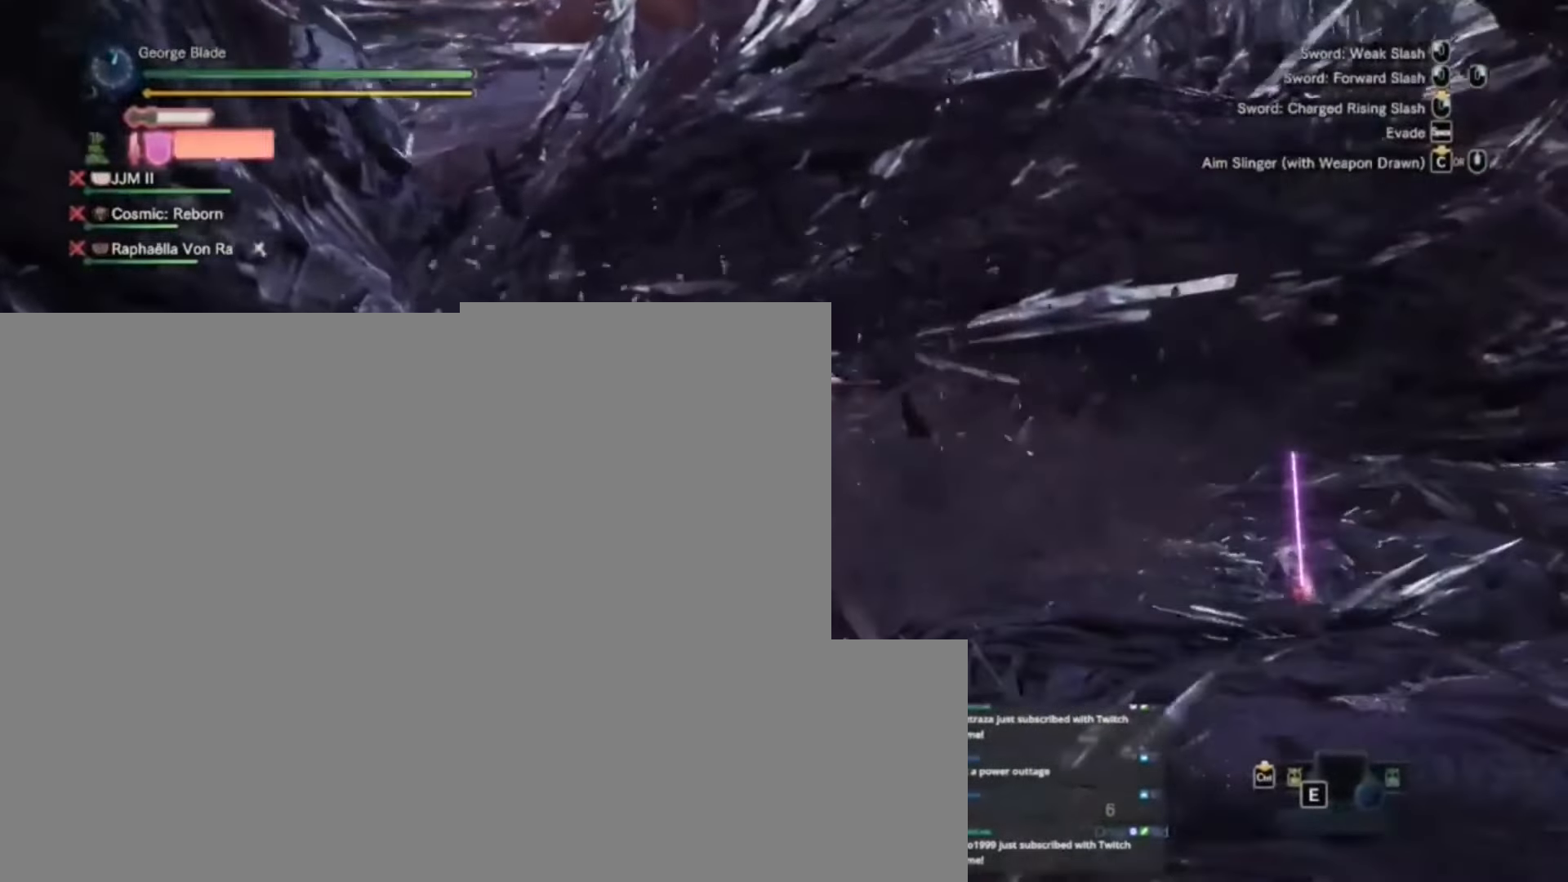
{"keys": ["w"], "events": []}
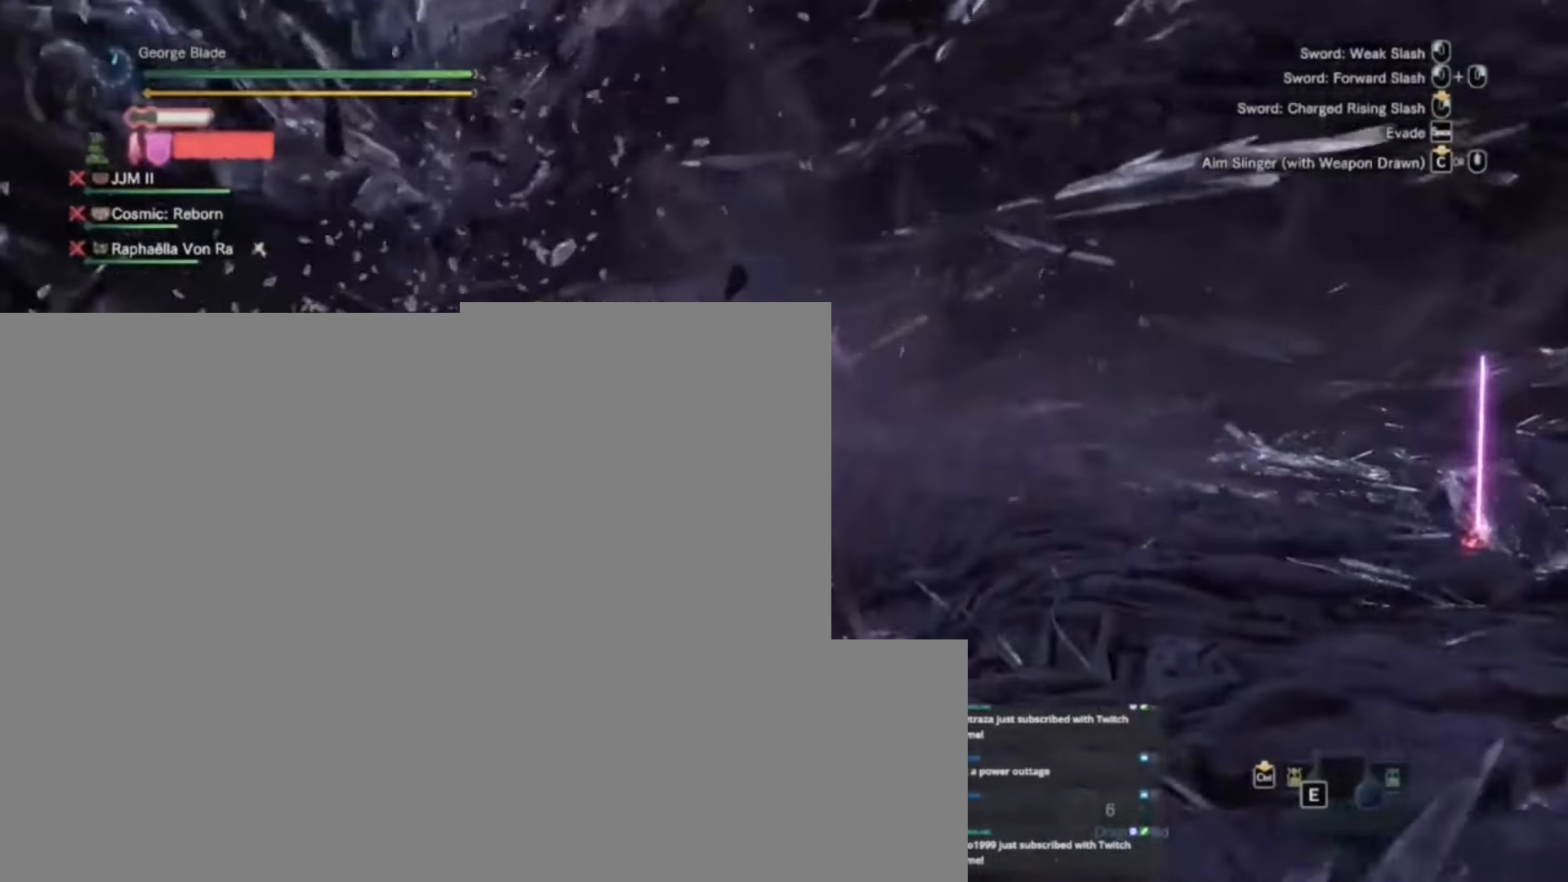
{"keys": ["w"], "events": [[167, "d", "down"], [467, "d", "up"]]}
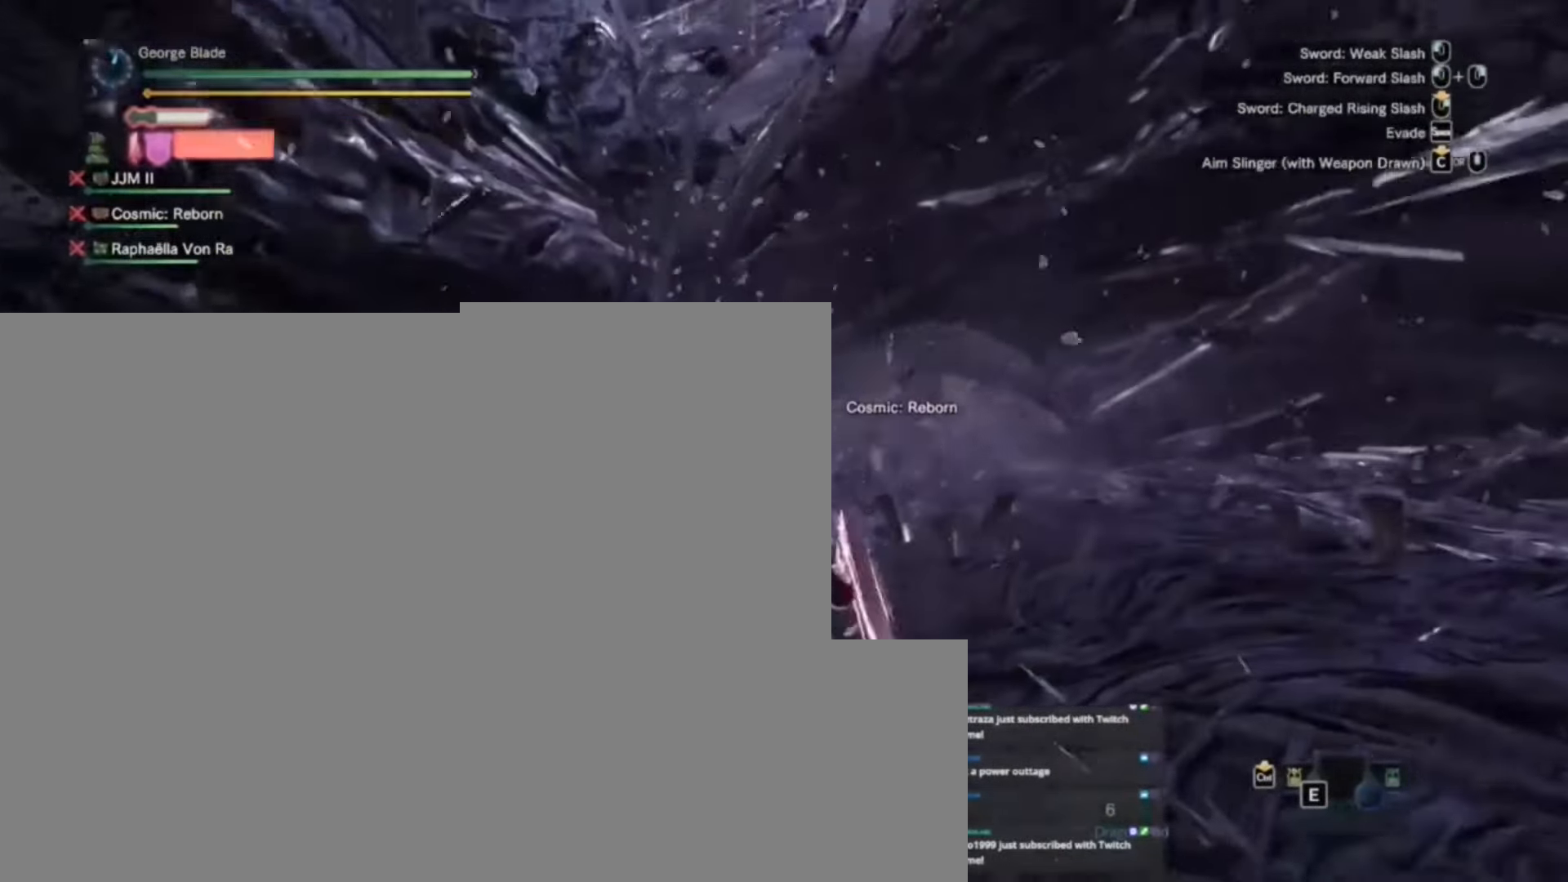
{"keys": ["w"], "events": []}
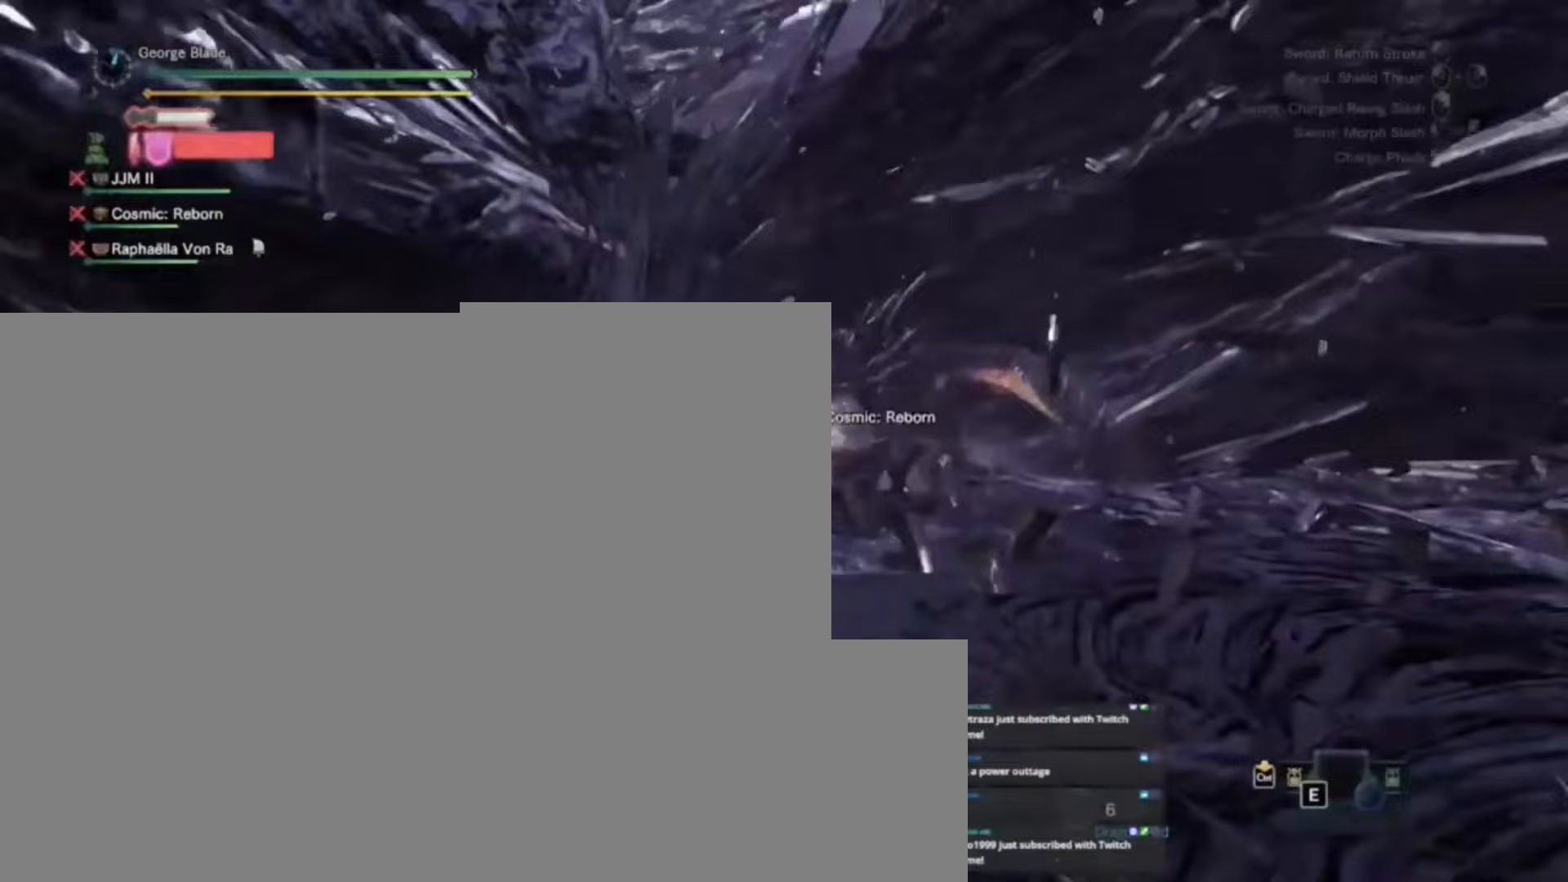
{"keys": [], "events": [[300, "w", "up"]]}
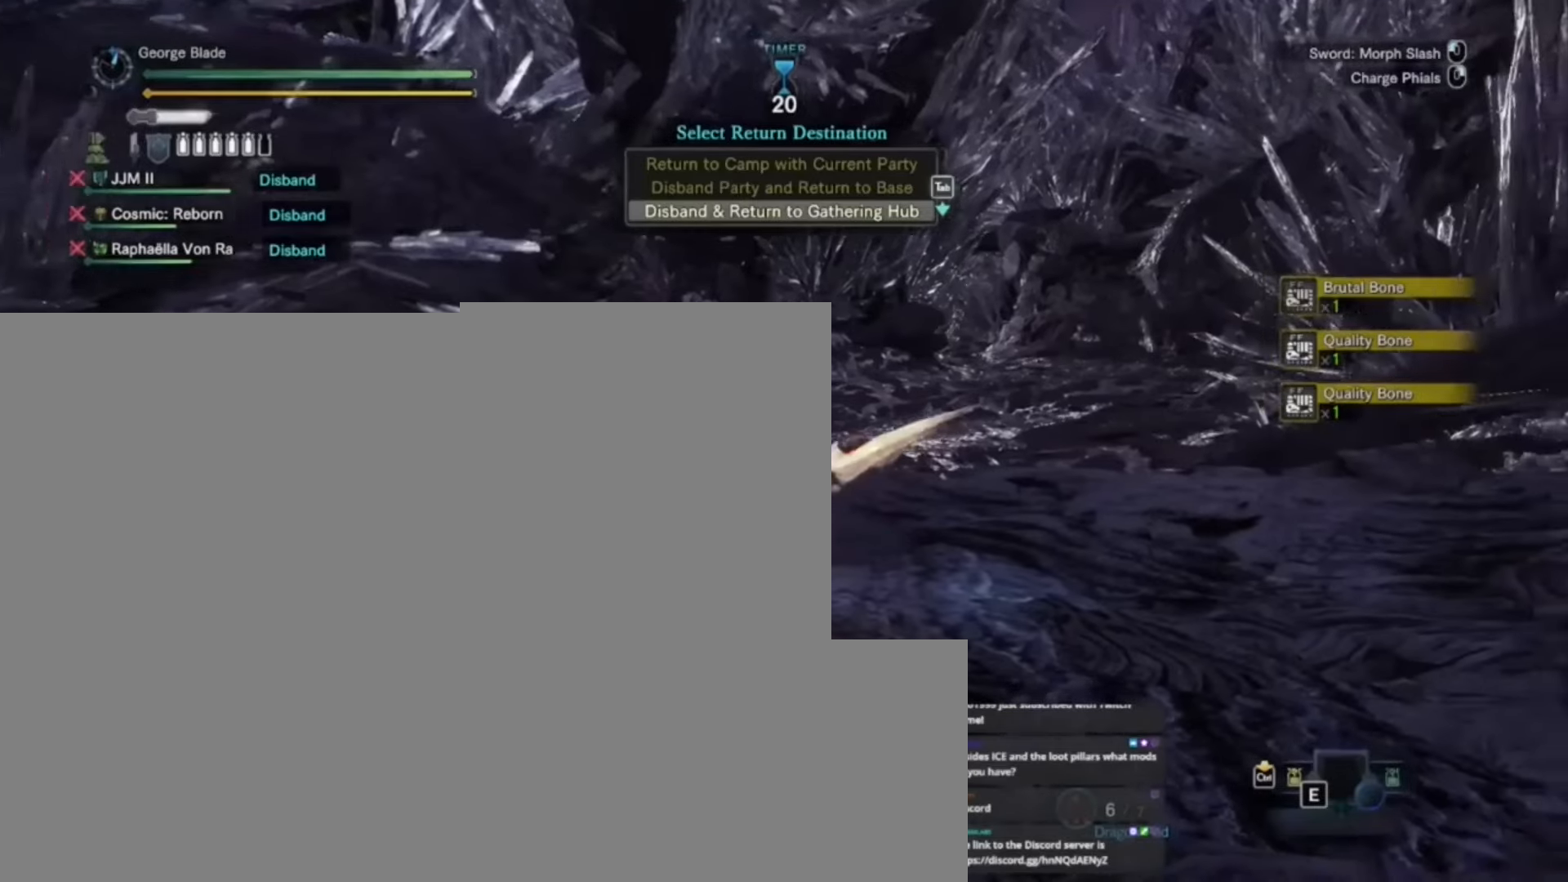
{"keys": [], "events": []}
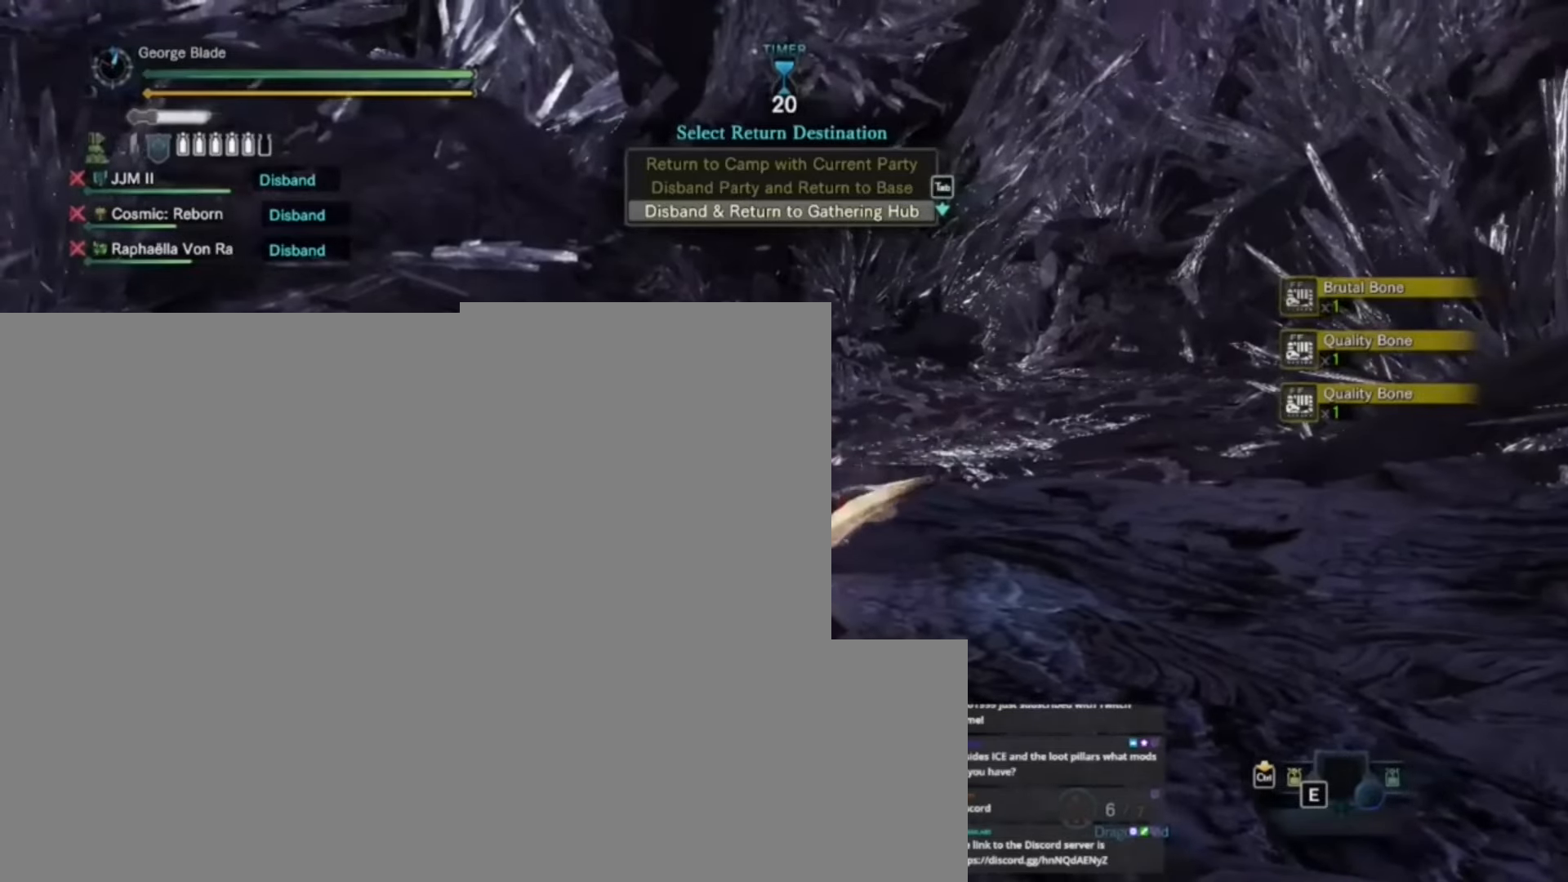
{"keys": [], "events": []}
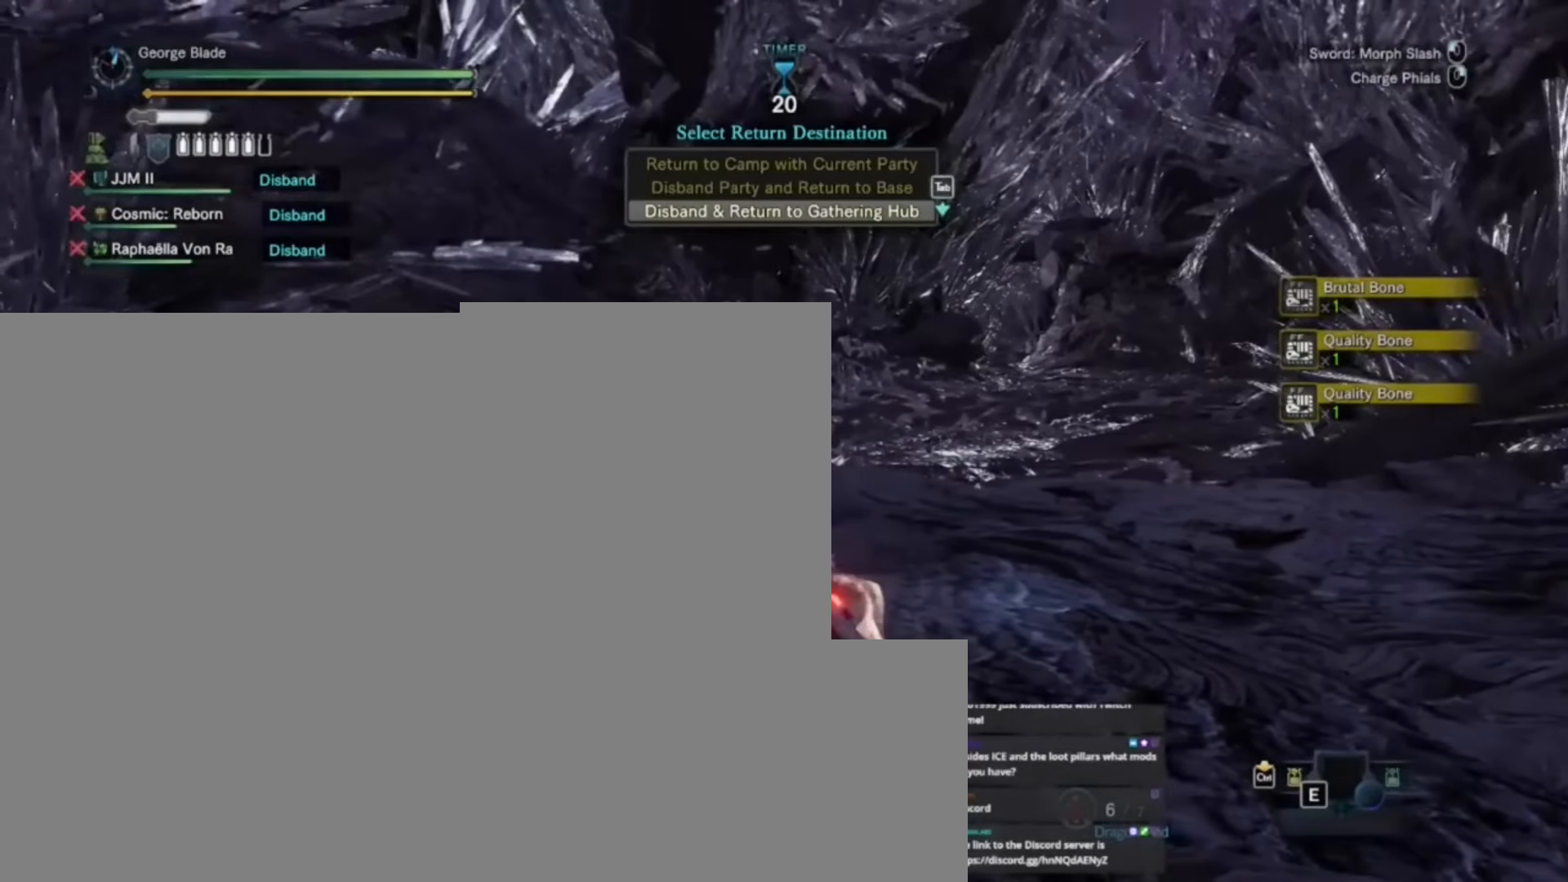
{"keys": ["x"], "events": [[500, "x", "down"]]}
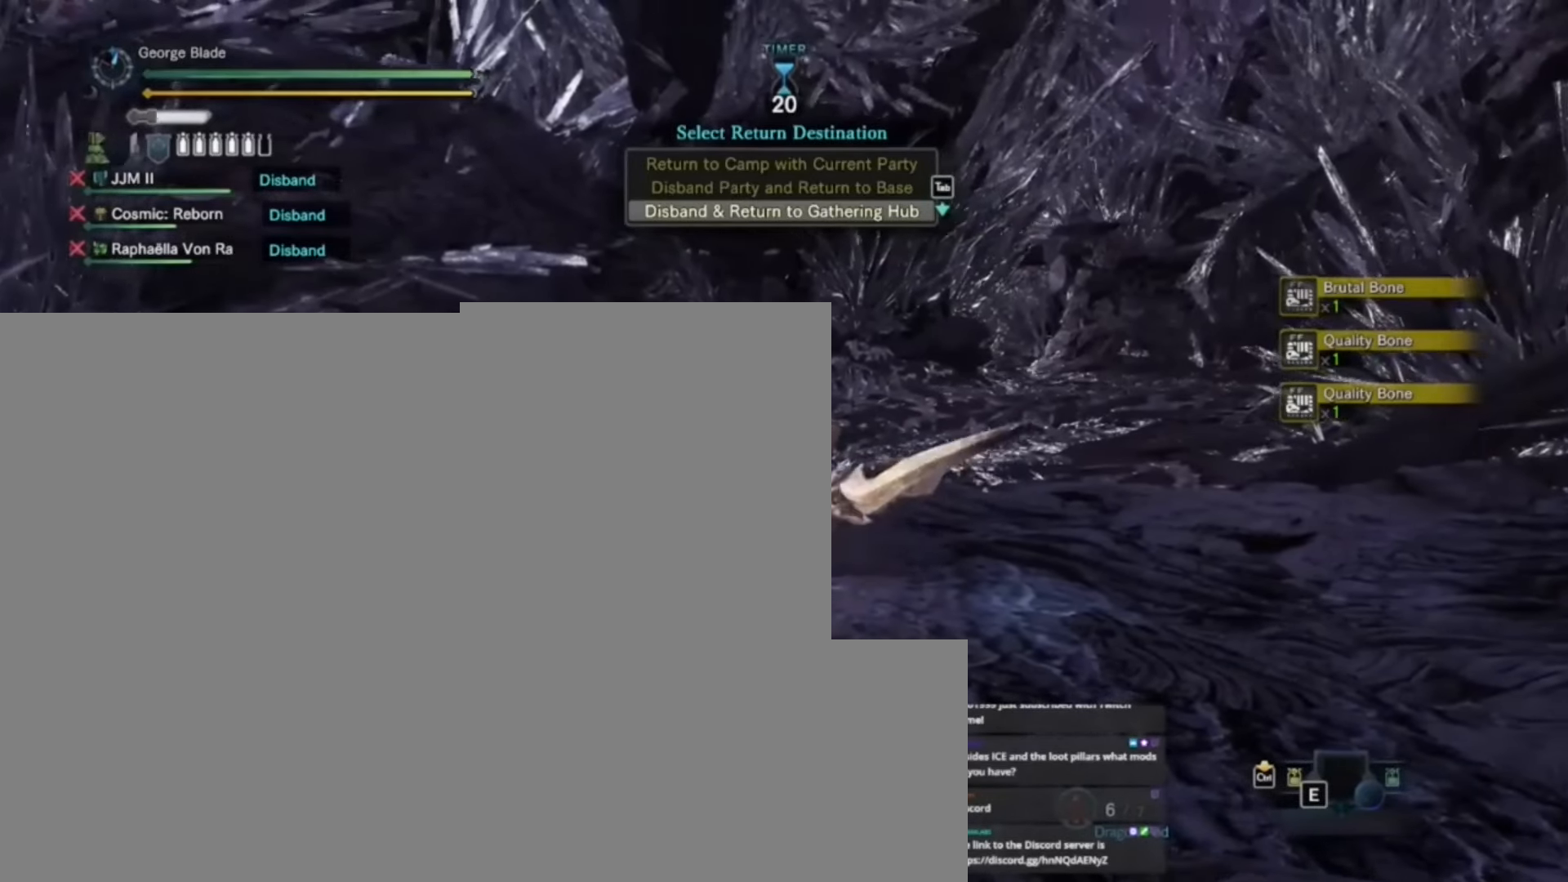
{"keys": ["x"], "events": []}
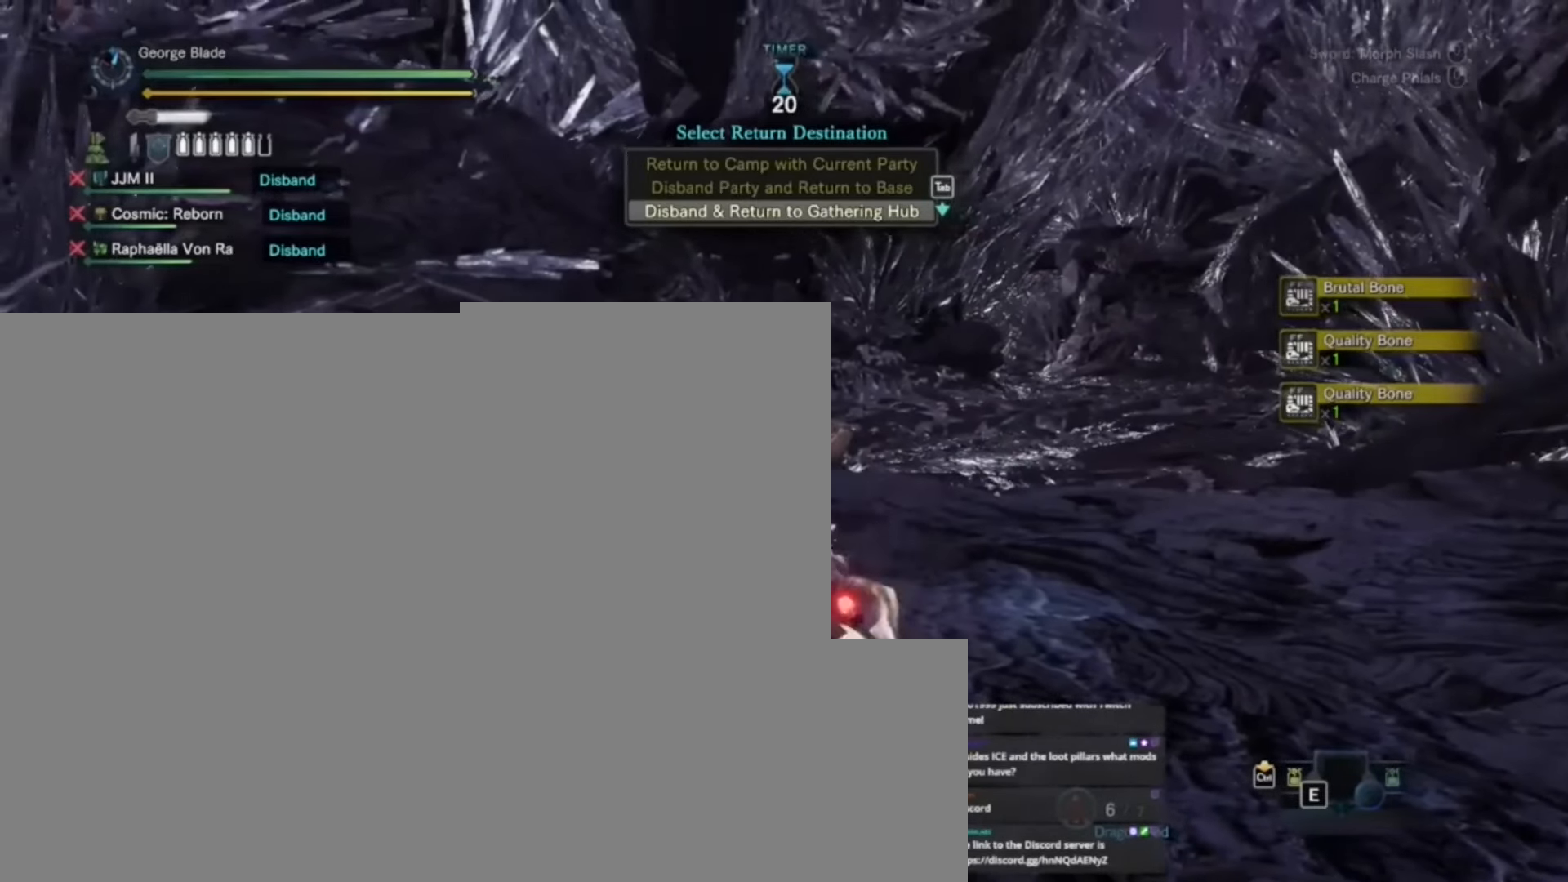
{"keys": ["x"], "events": []}
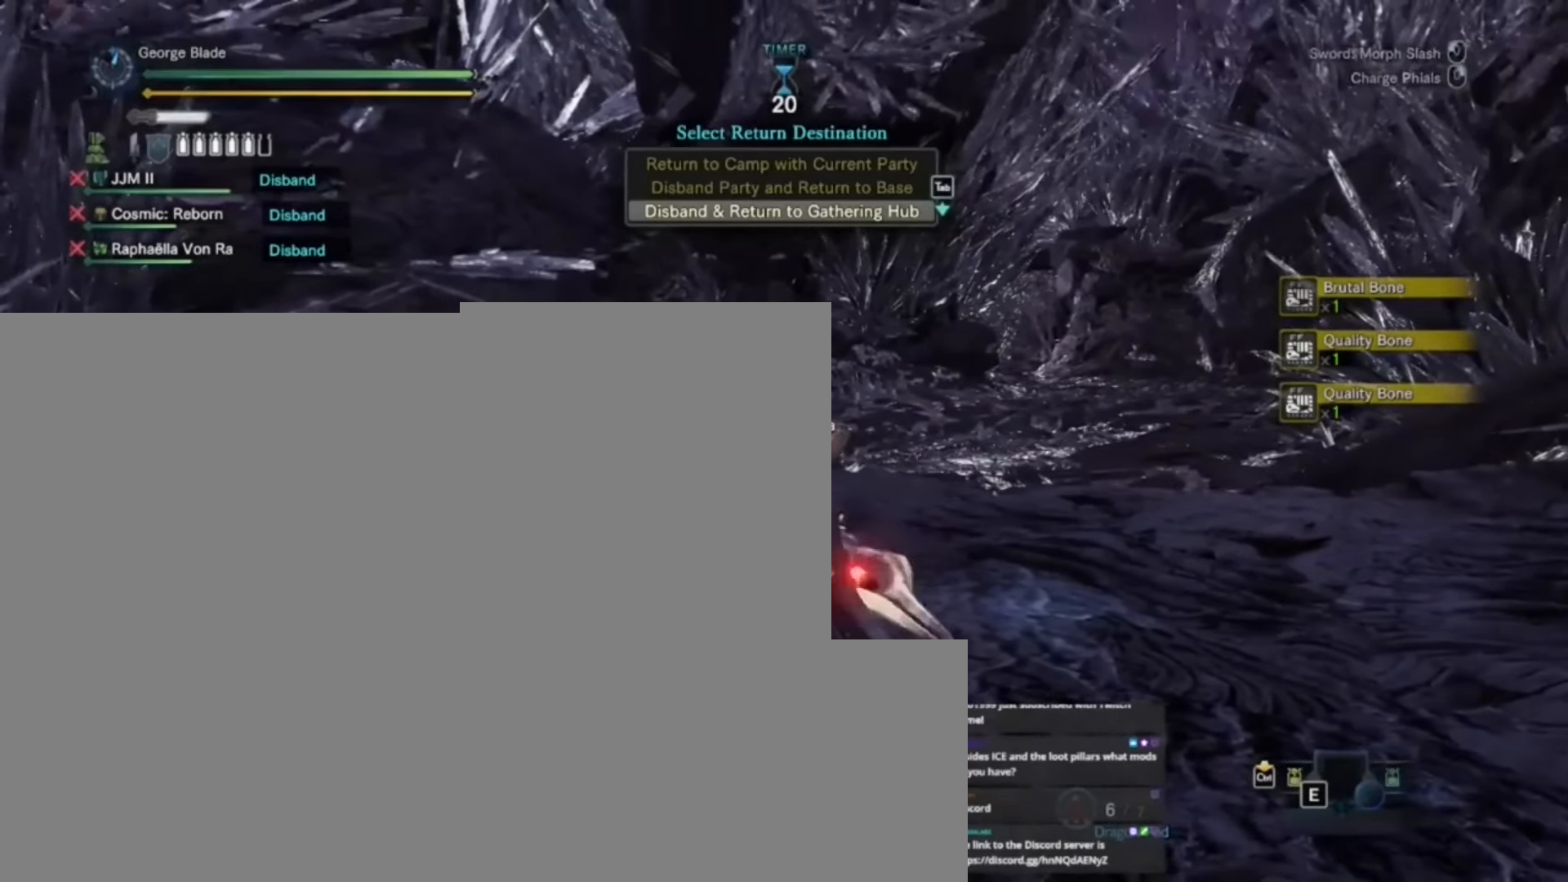
{"keys": ["x"], "events": []}
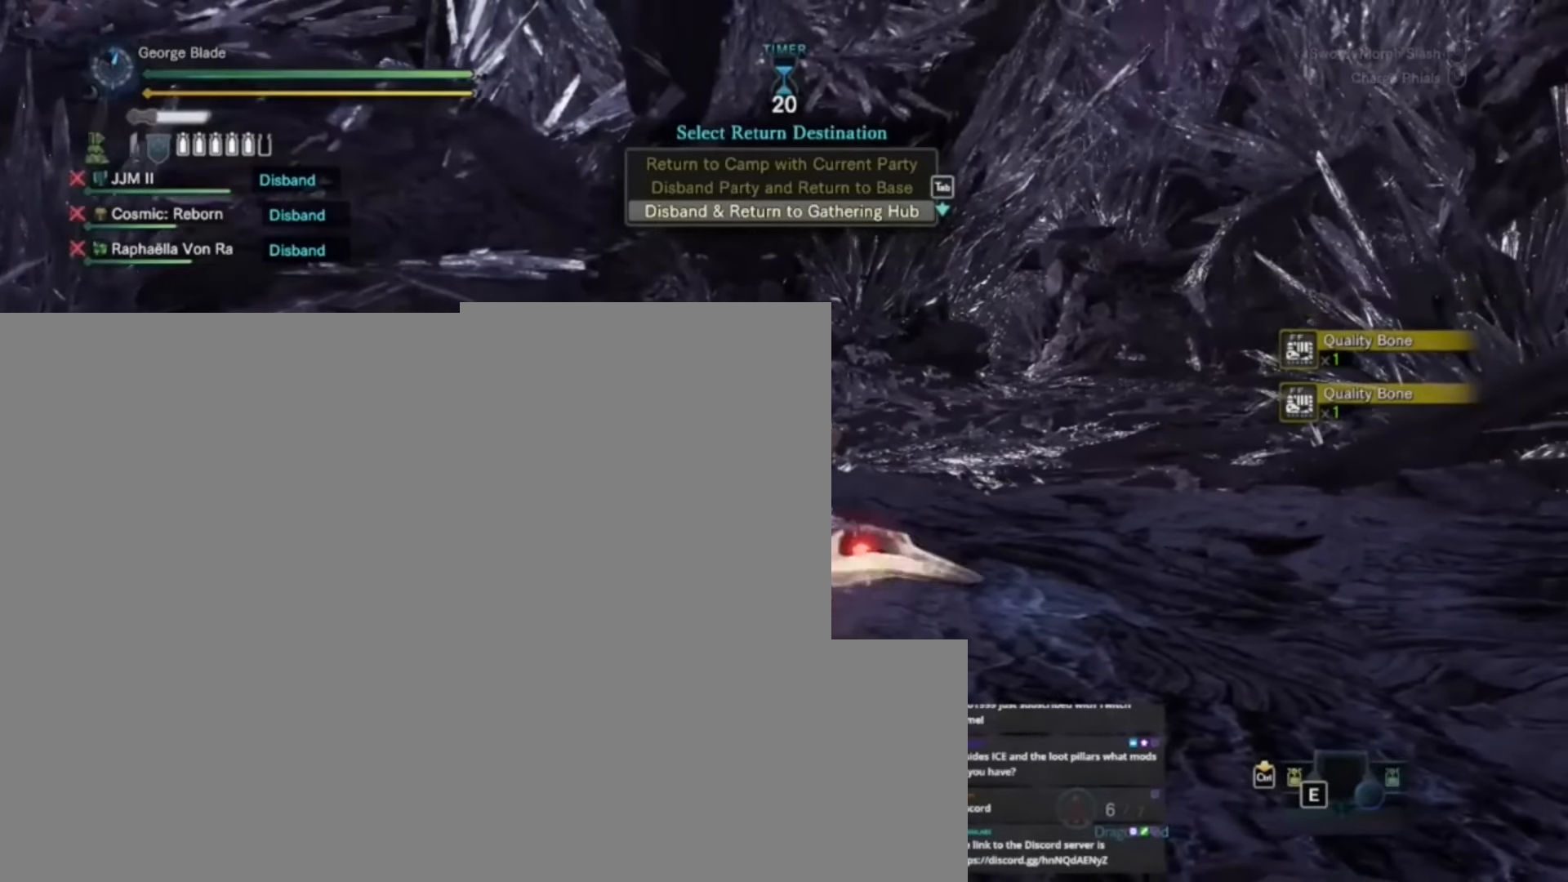
{"keys": ["x"], "events": []}
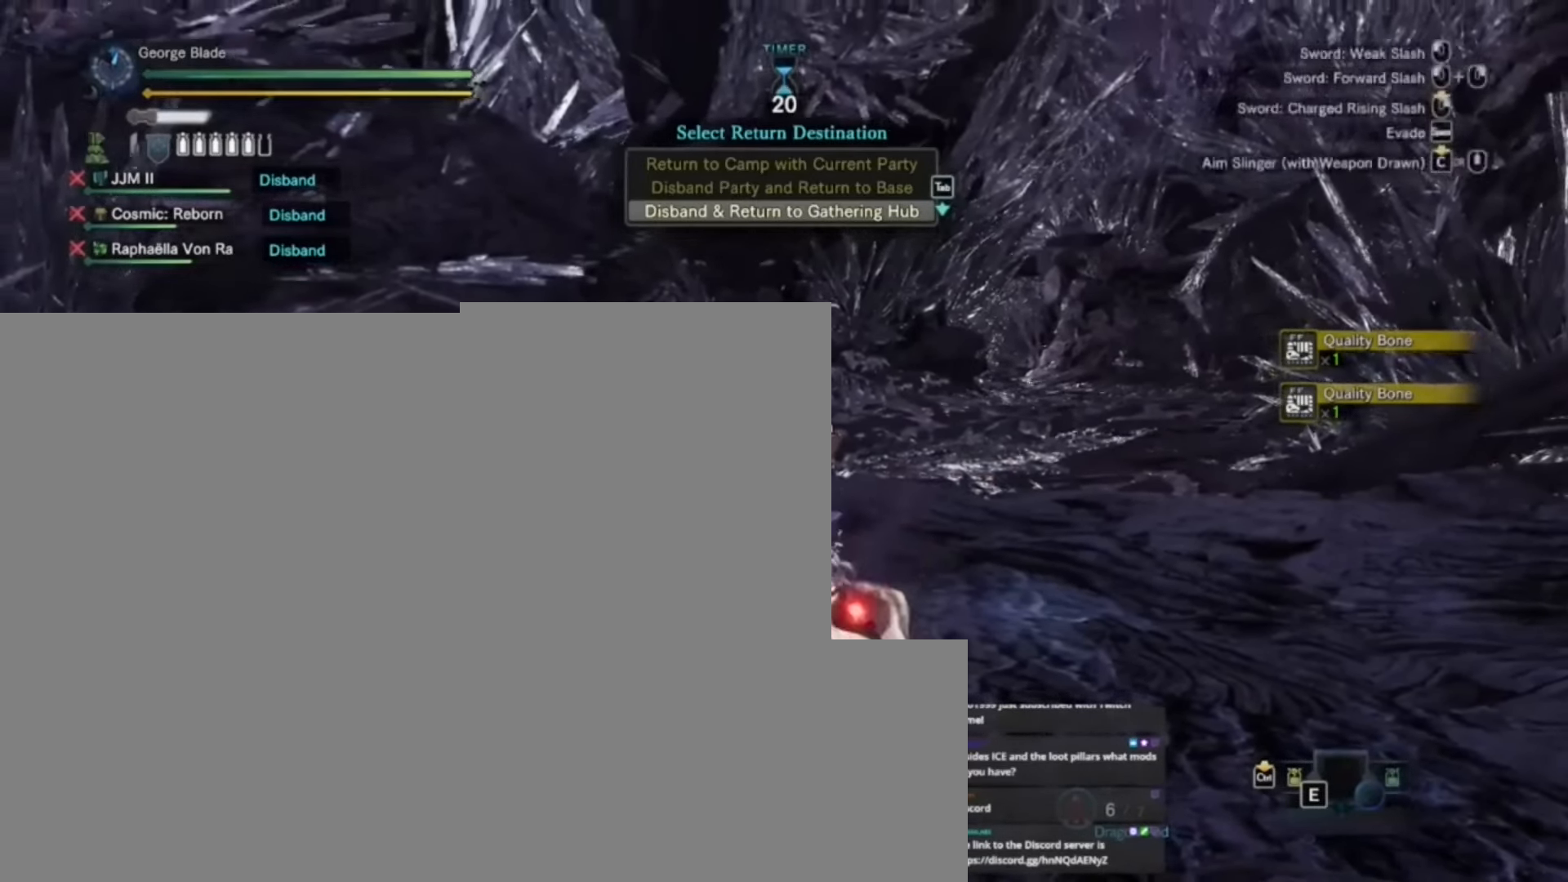
{"keys": [], "events": [[500, "x", "up"]]}
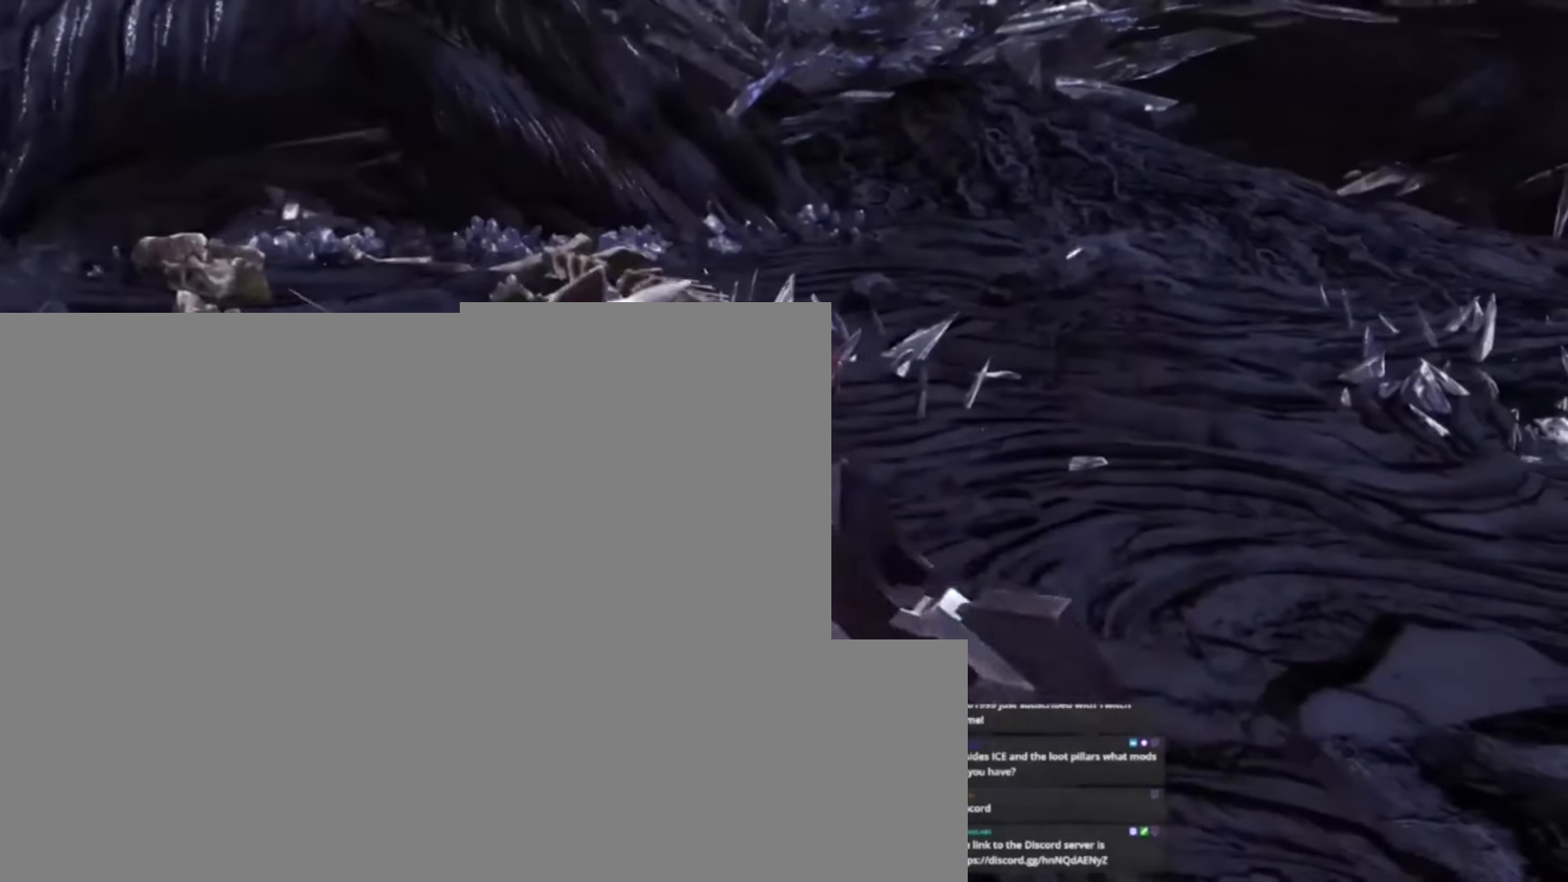
{"keys": [], "events": []}
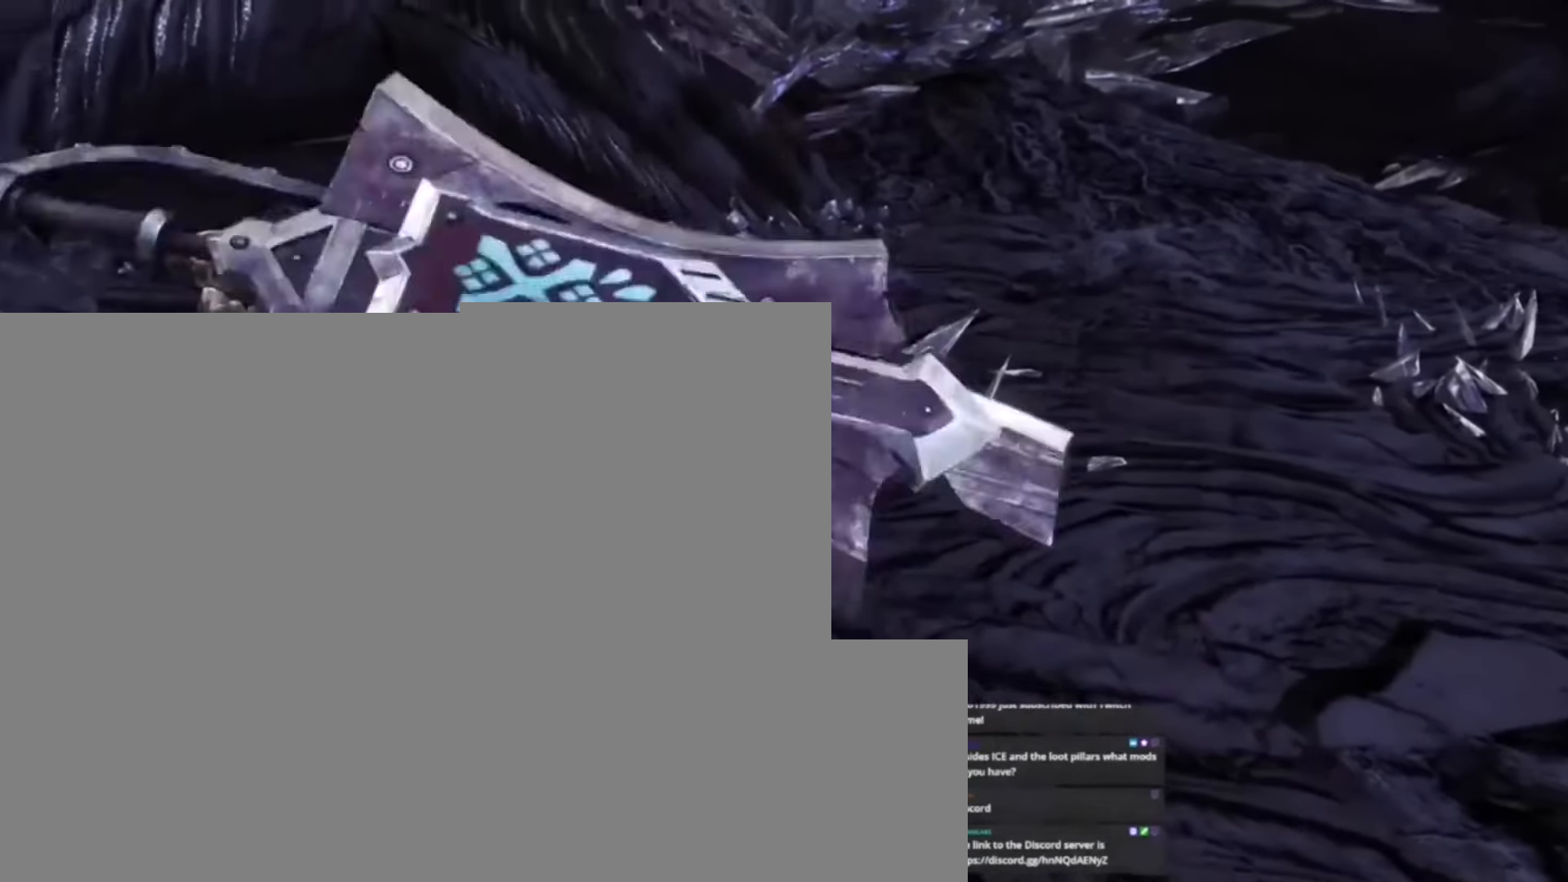
{"keys": []}
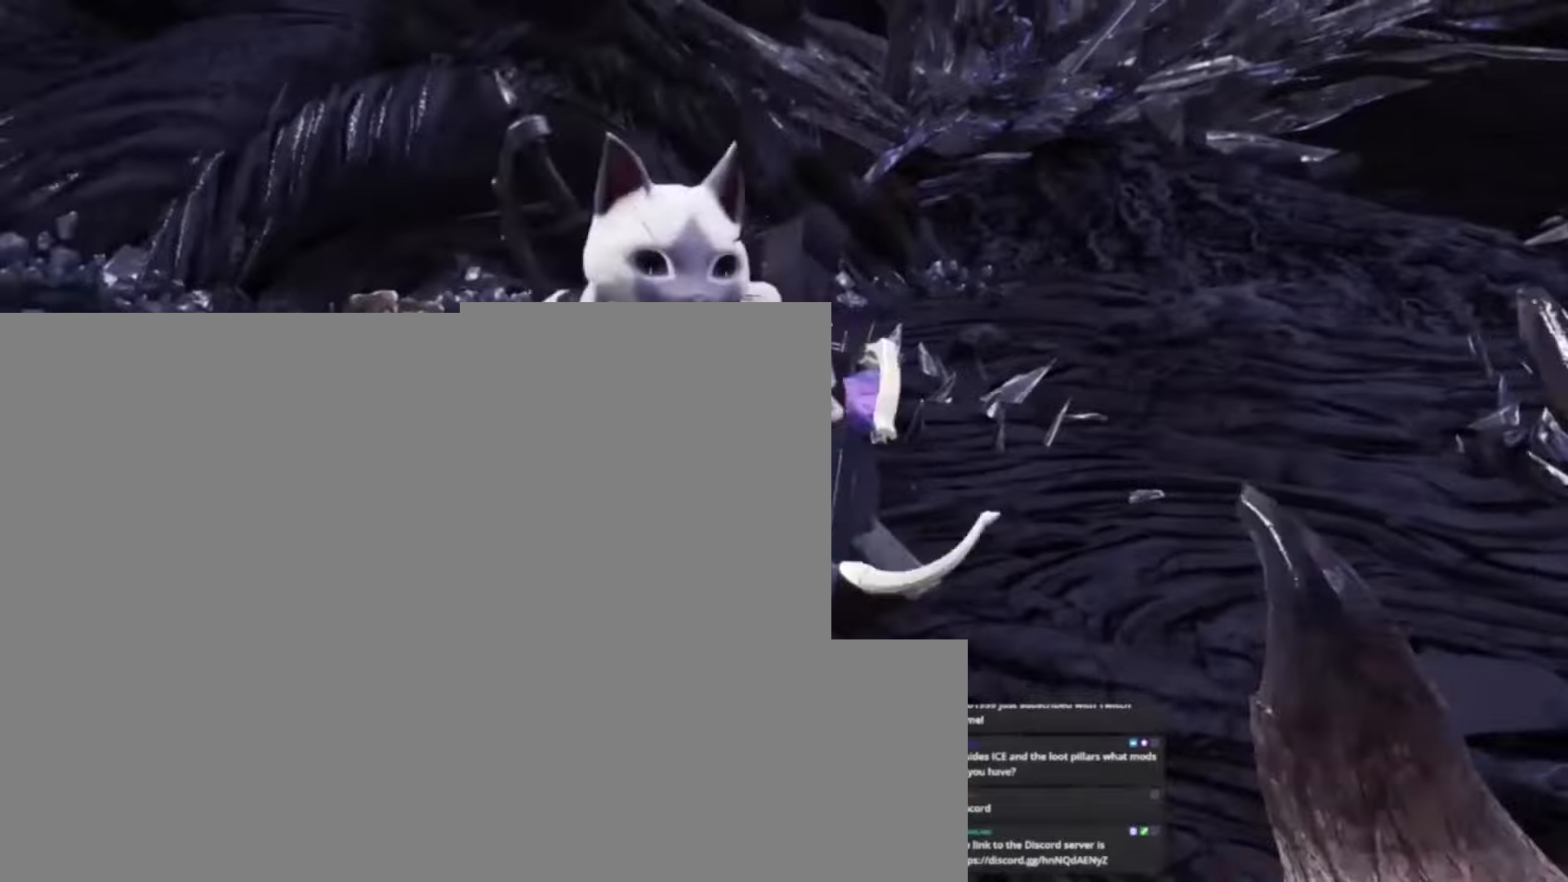
{"keys": [], "events": []}
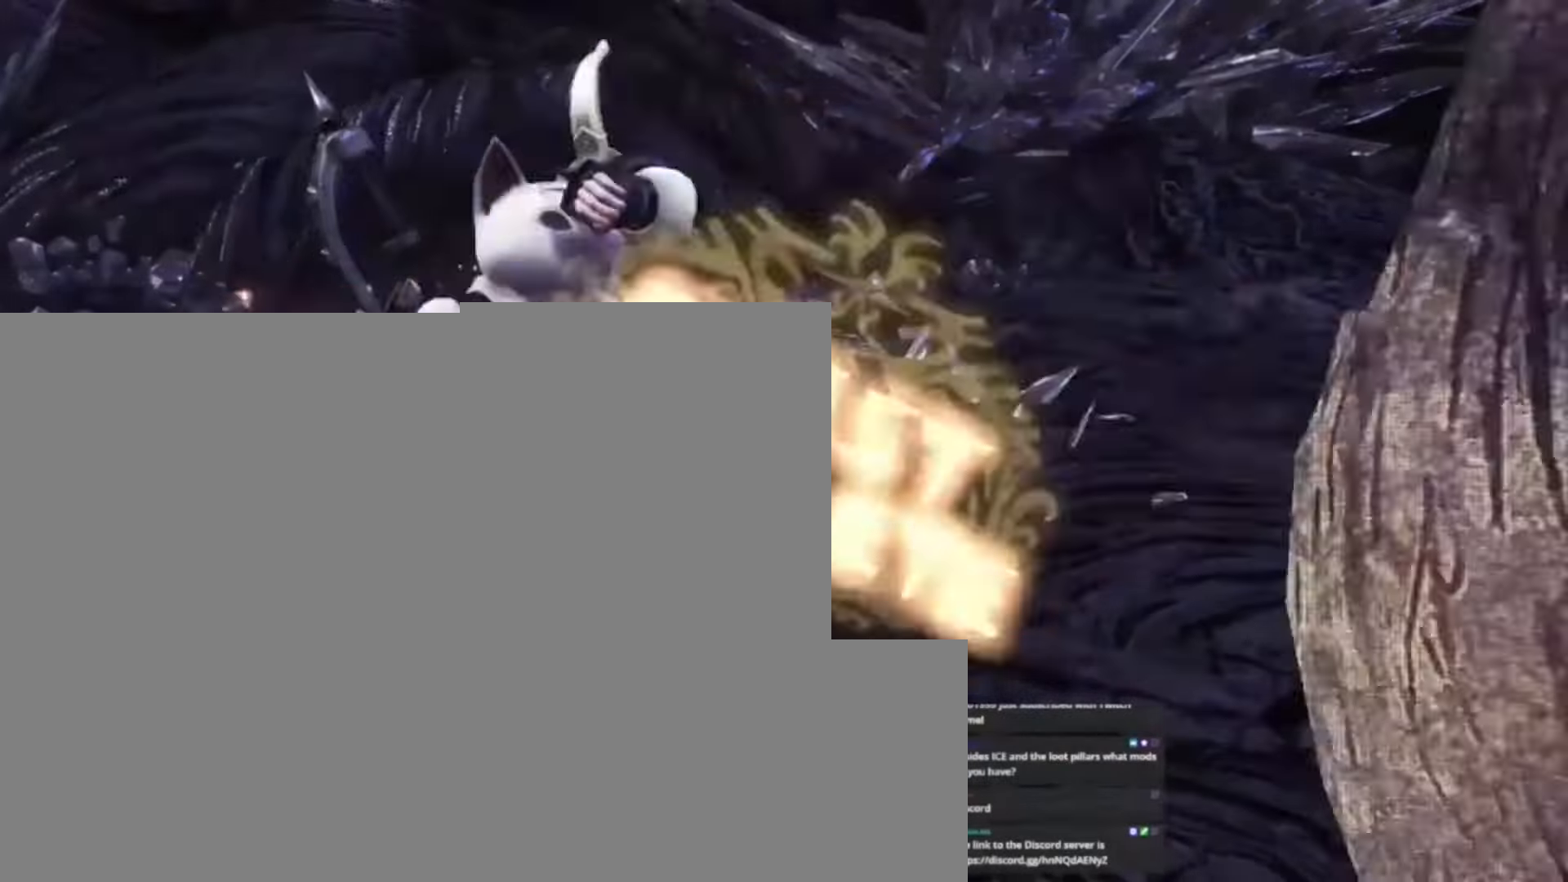
{"keys": [], "events": []}
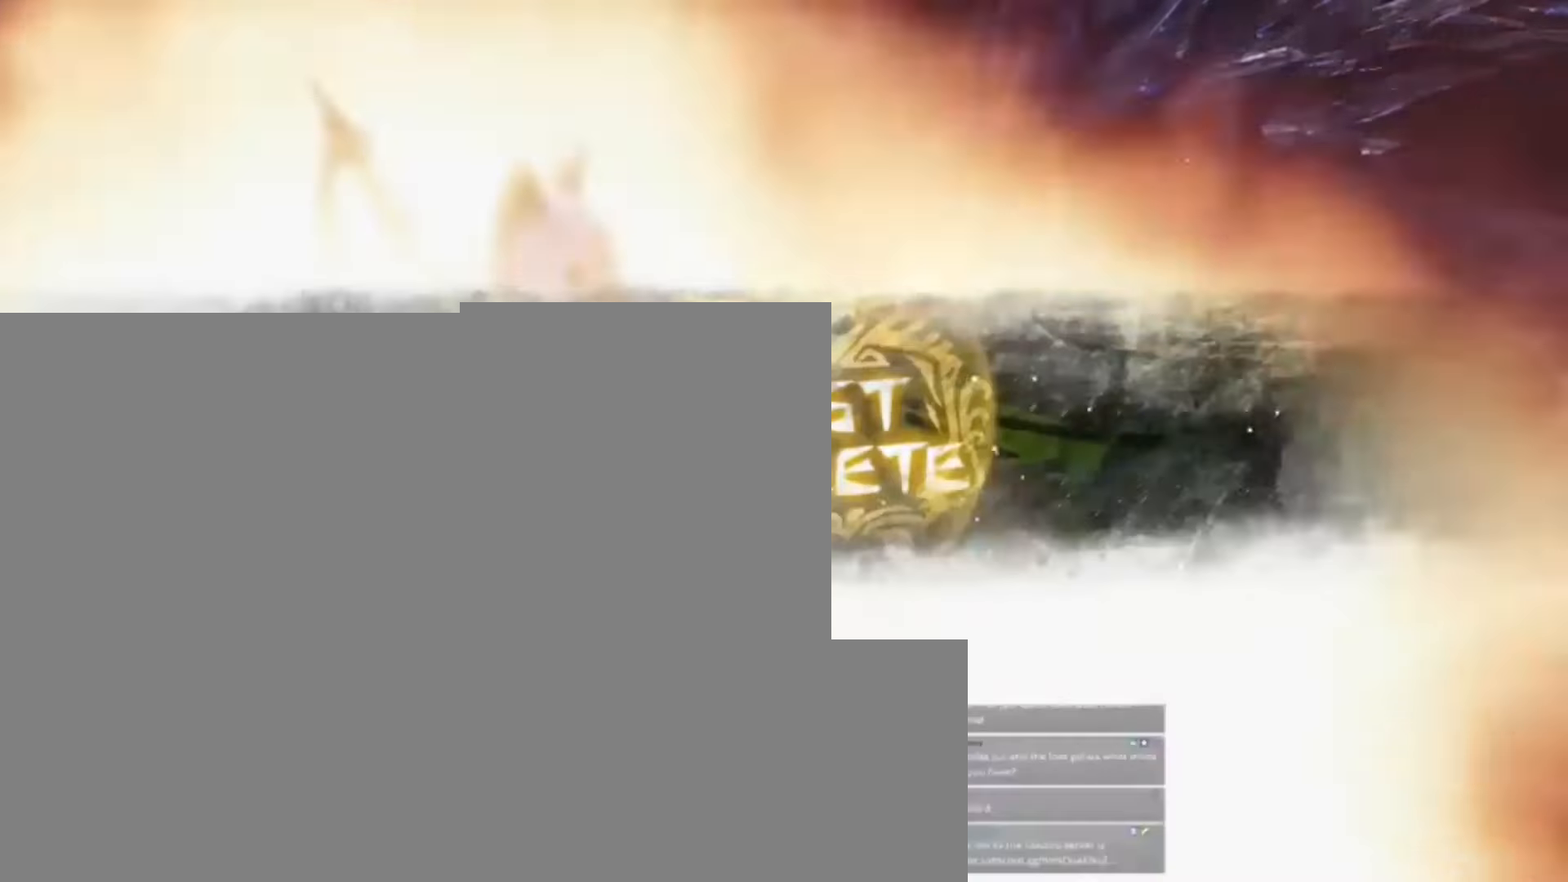
{"keys": [], "events": []}
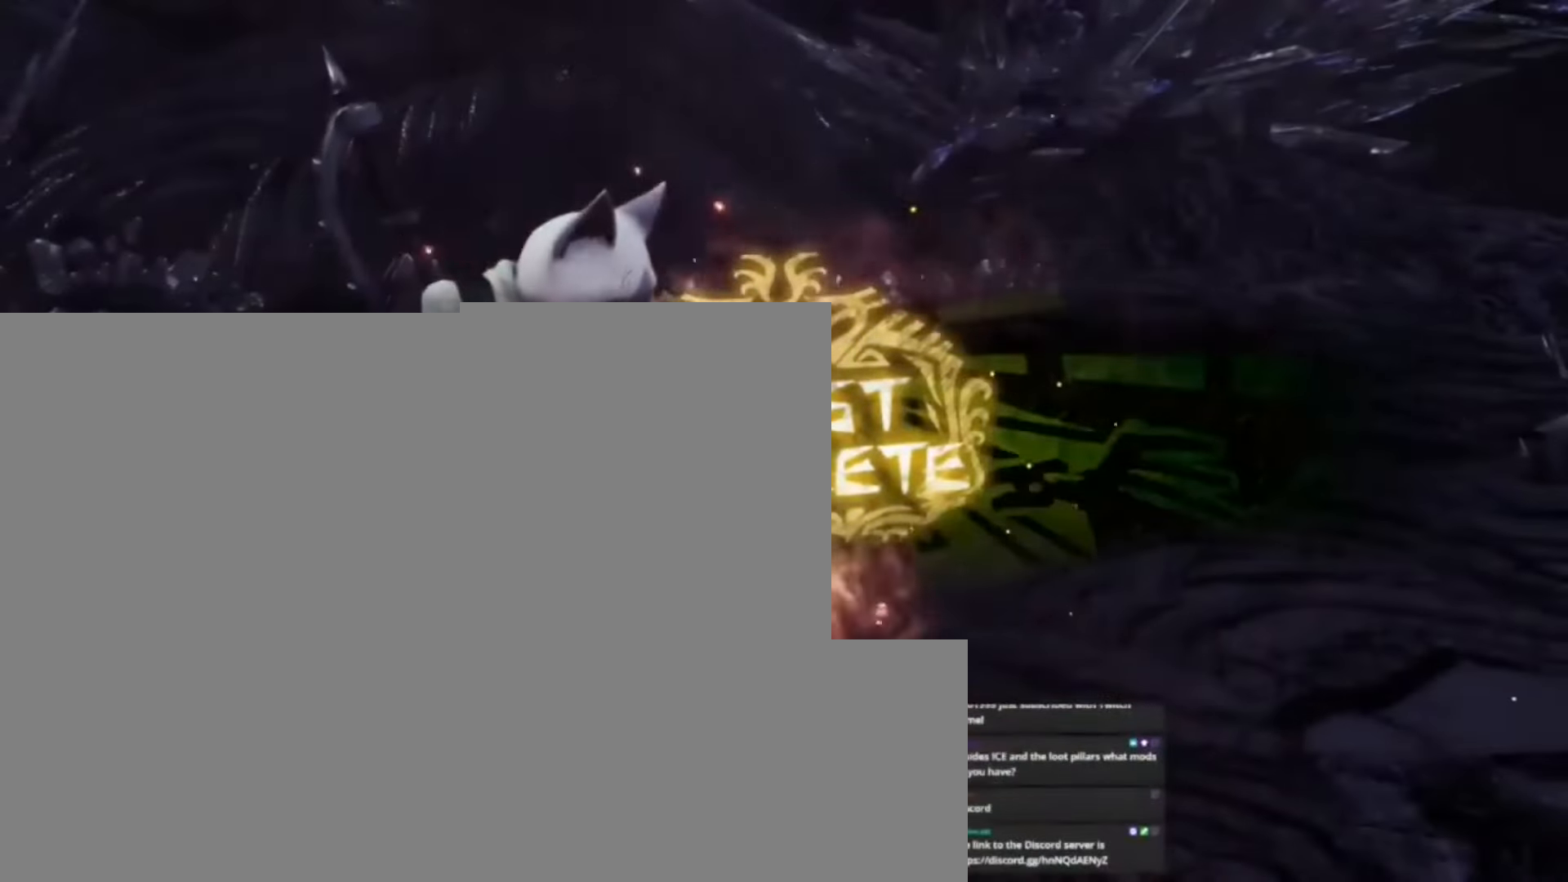
{"keys": [], "events": []}
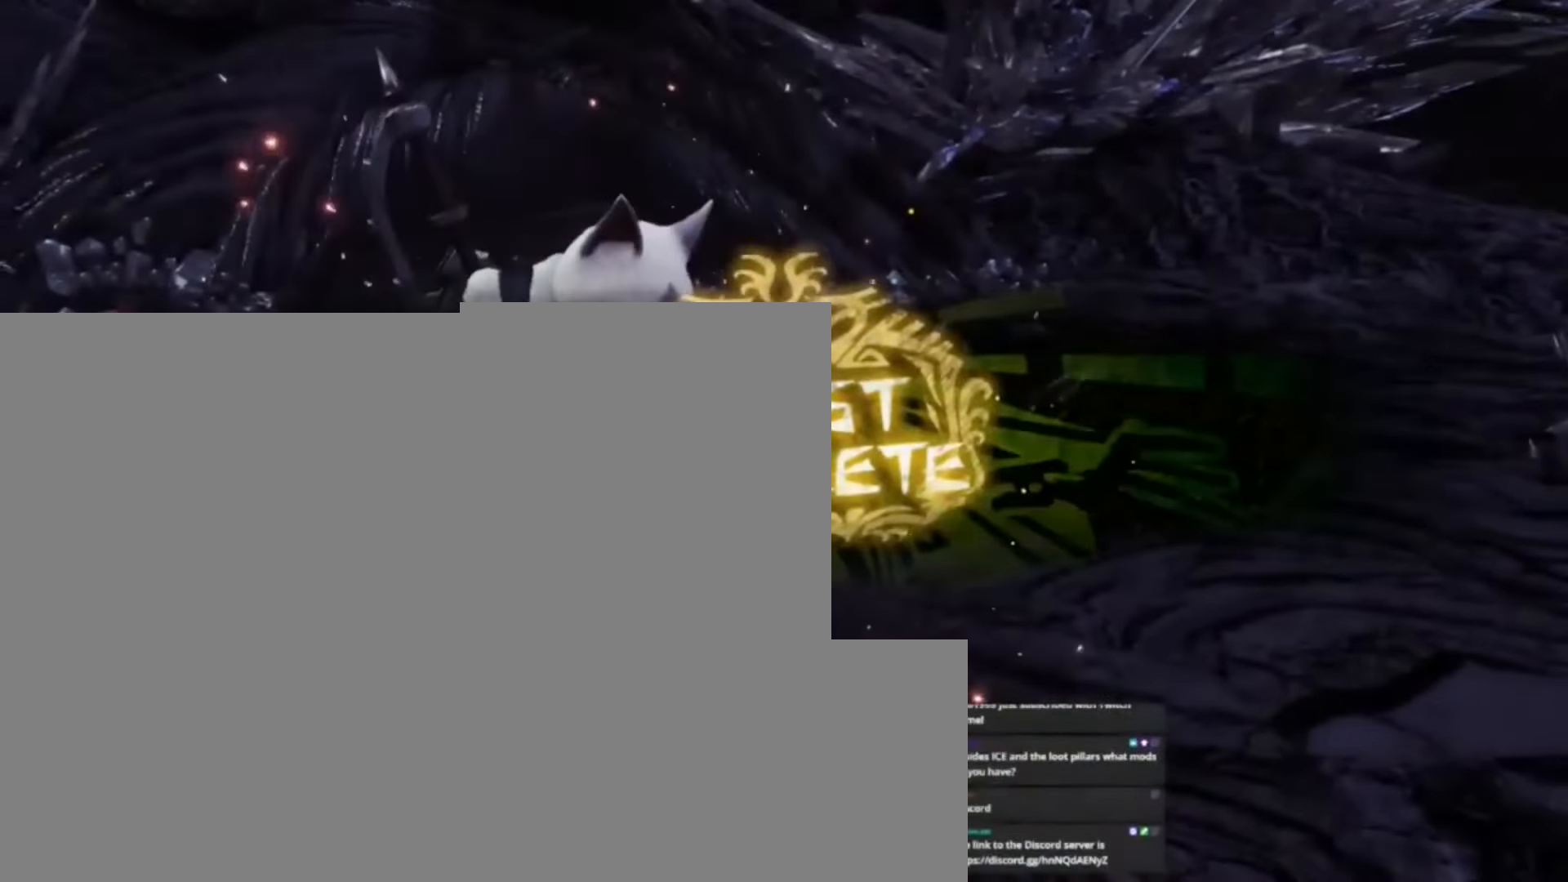
{"keys": [], "events": []}
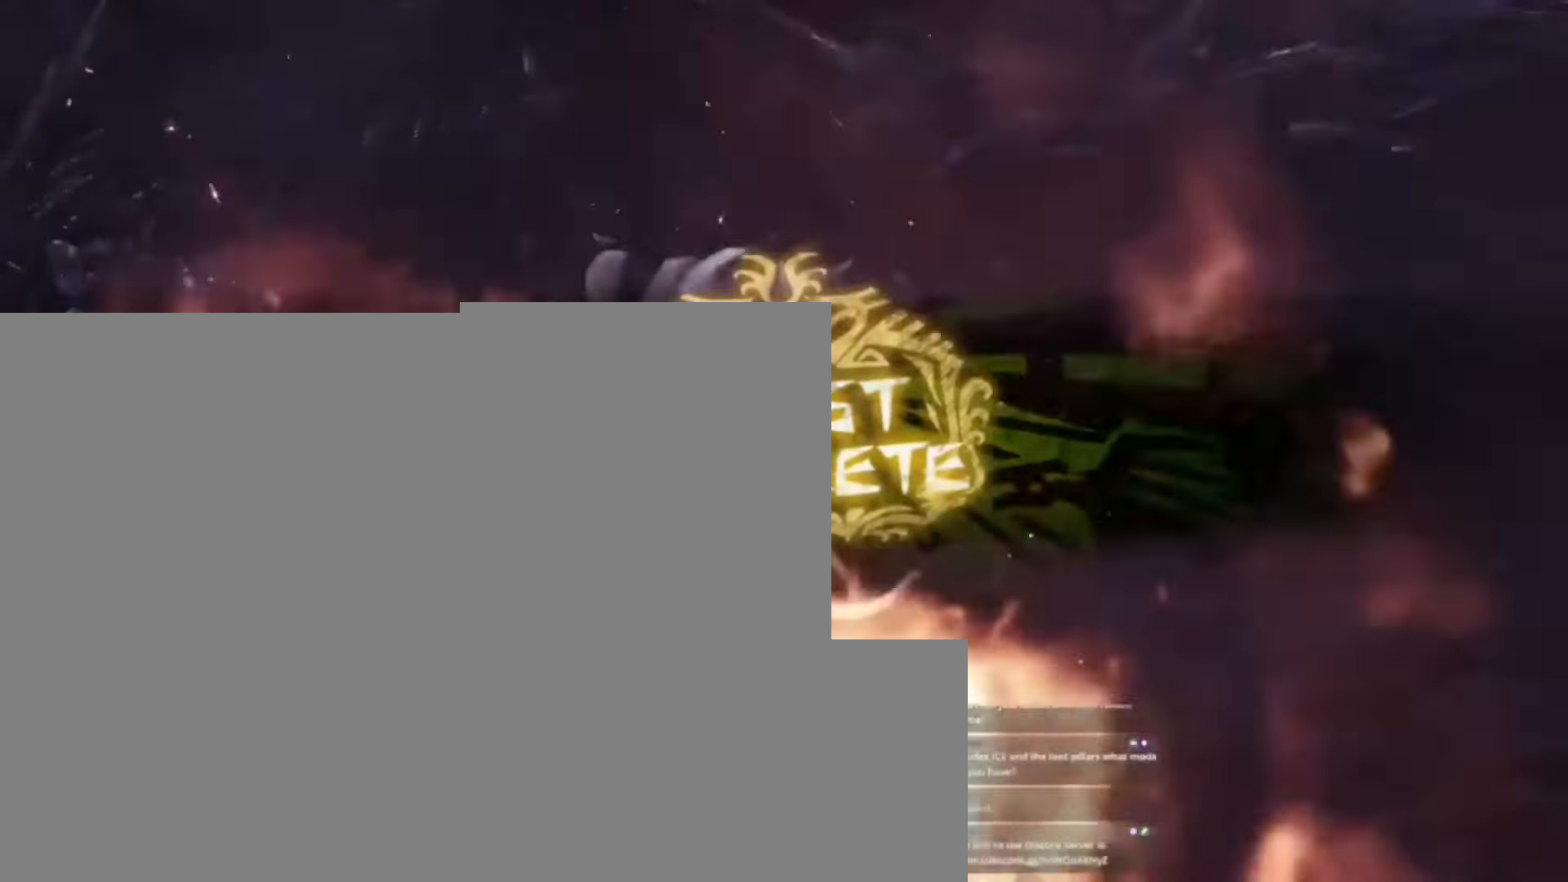
{"keys": ["d", "shift", "w"], "events": [[67, "d", "down"], [67, "shift", "down"], [67, "w", "down"]]}
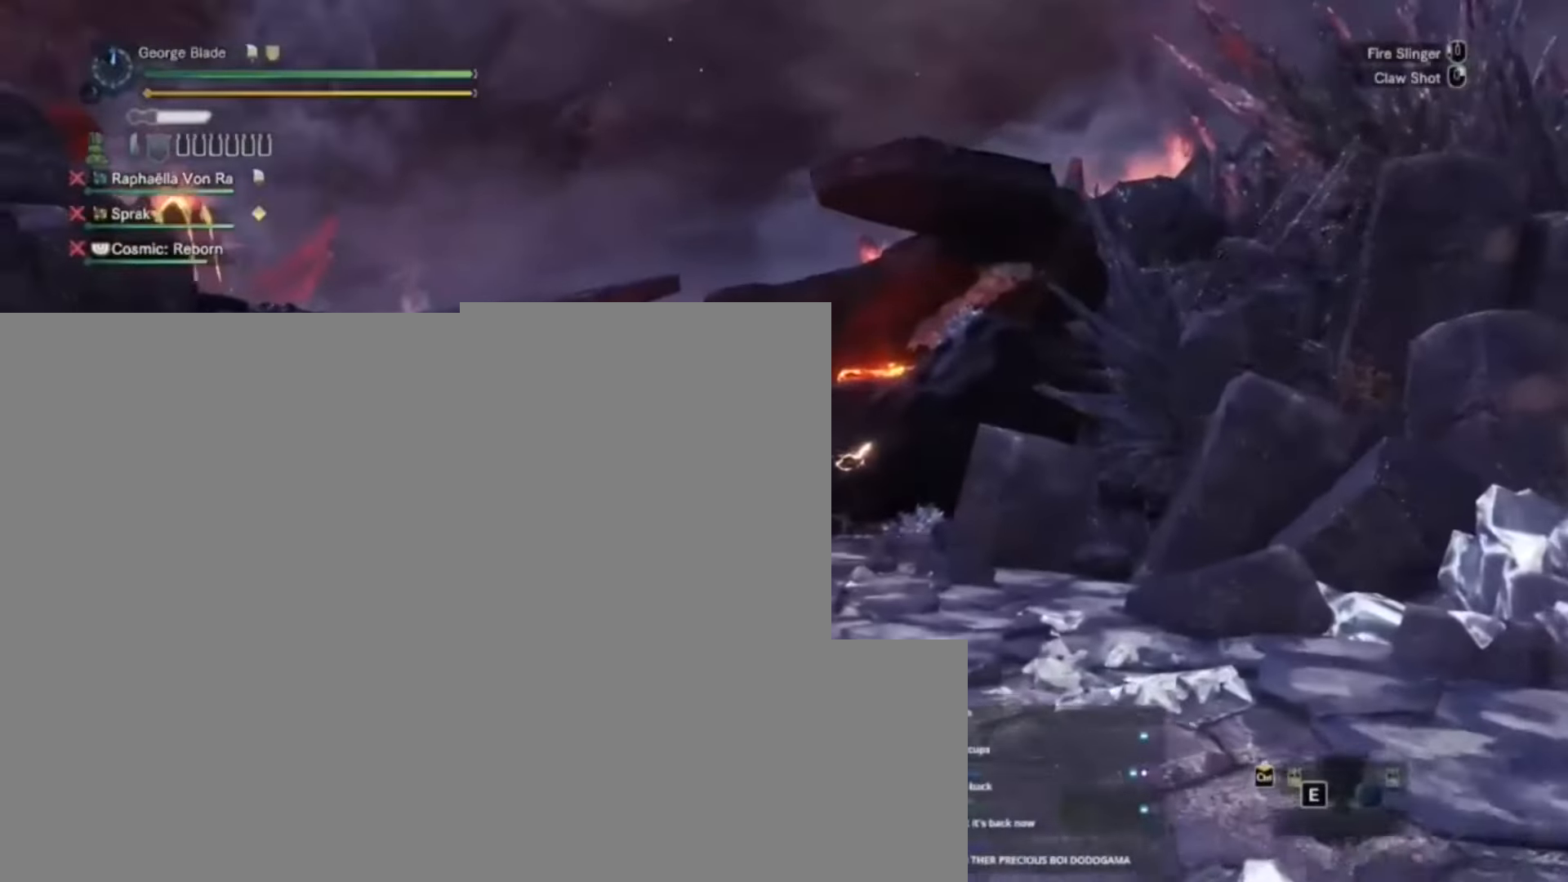
{"keys": ["shift", "w"], "events": [[67, "d", "up"]]}
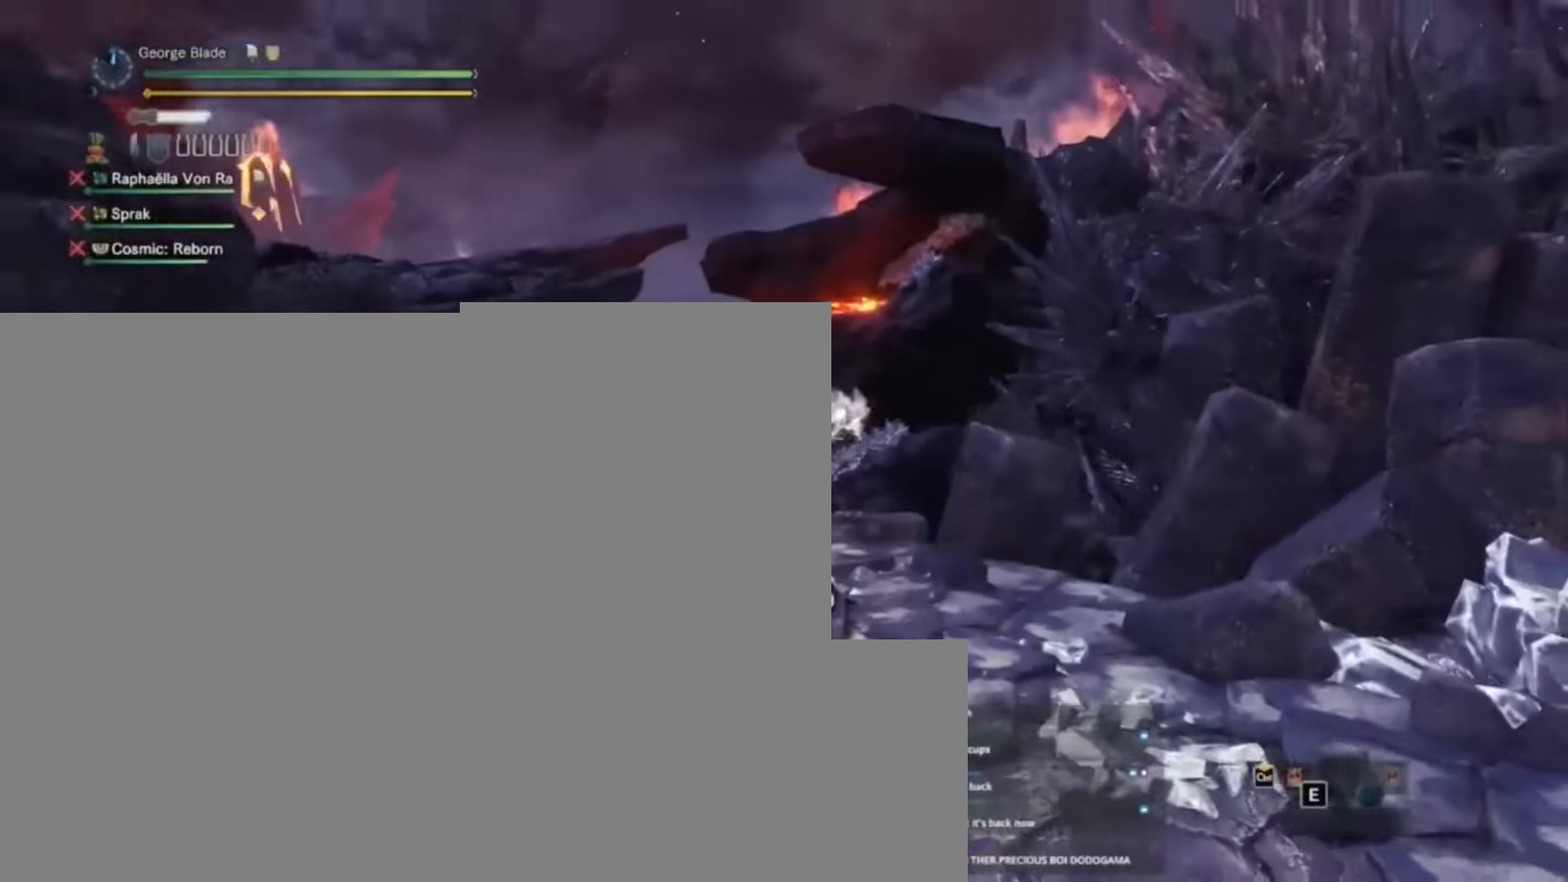
{"keys": ["shift", "w"], "events": []}
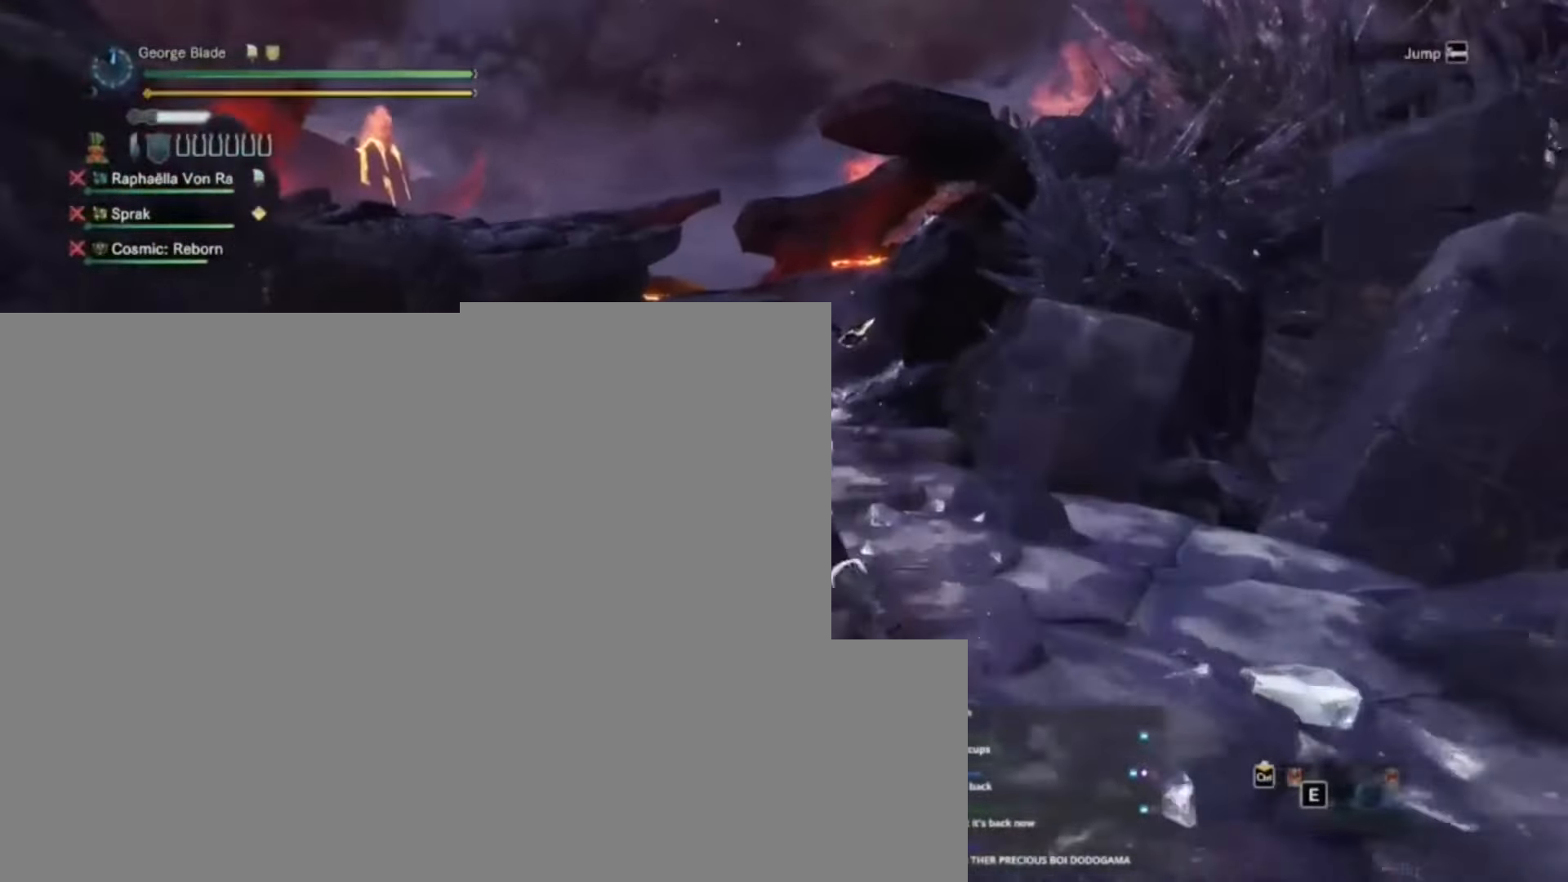
{"keys": ["shift", "w"], "events": []}
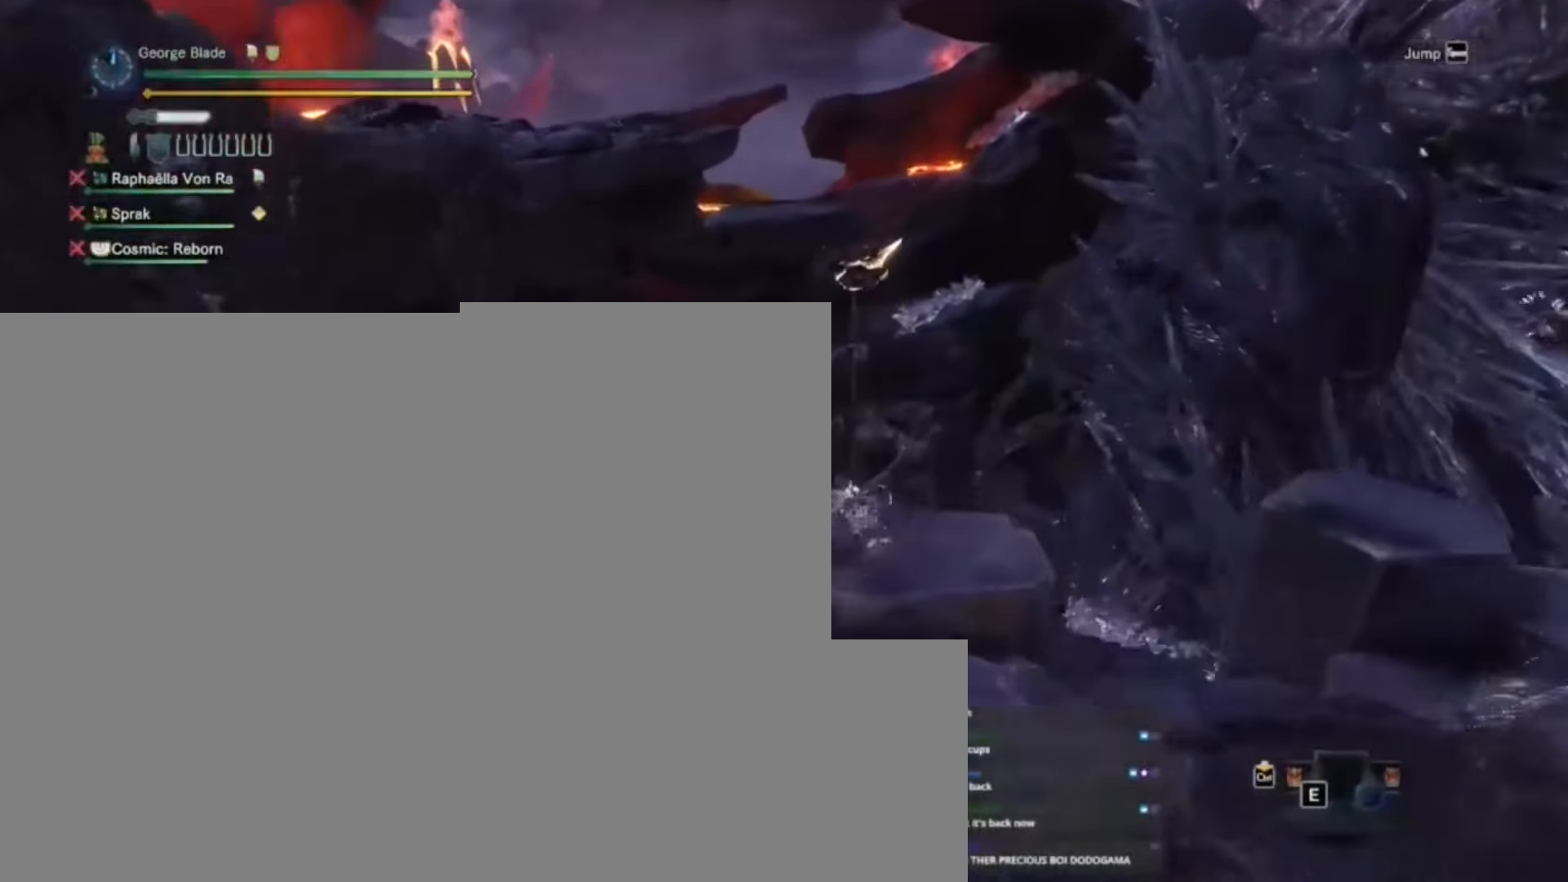
{"keys": ["shift", "space", "w"], "events": [[400, "space", "down"]]}
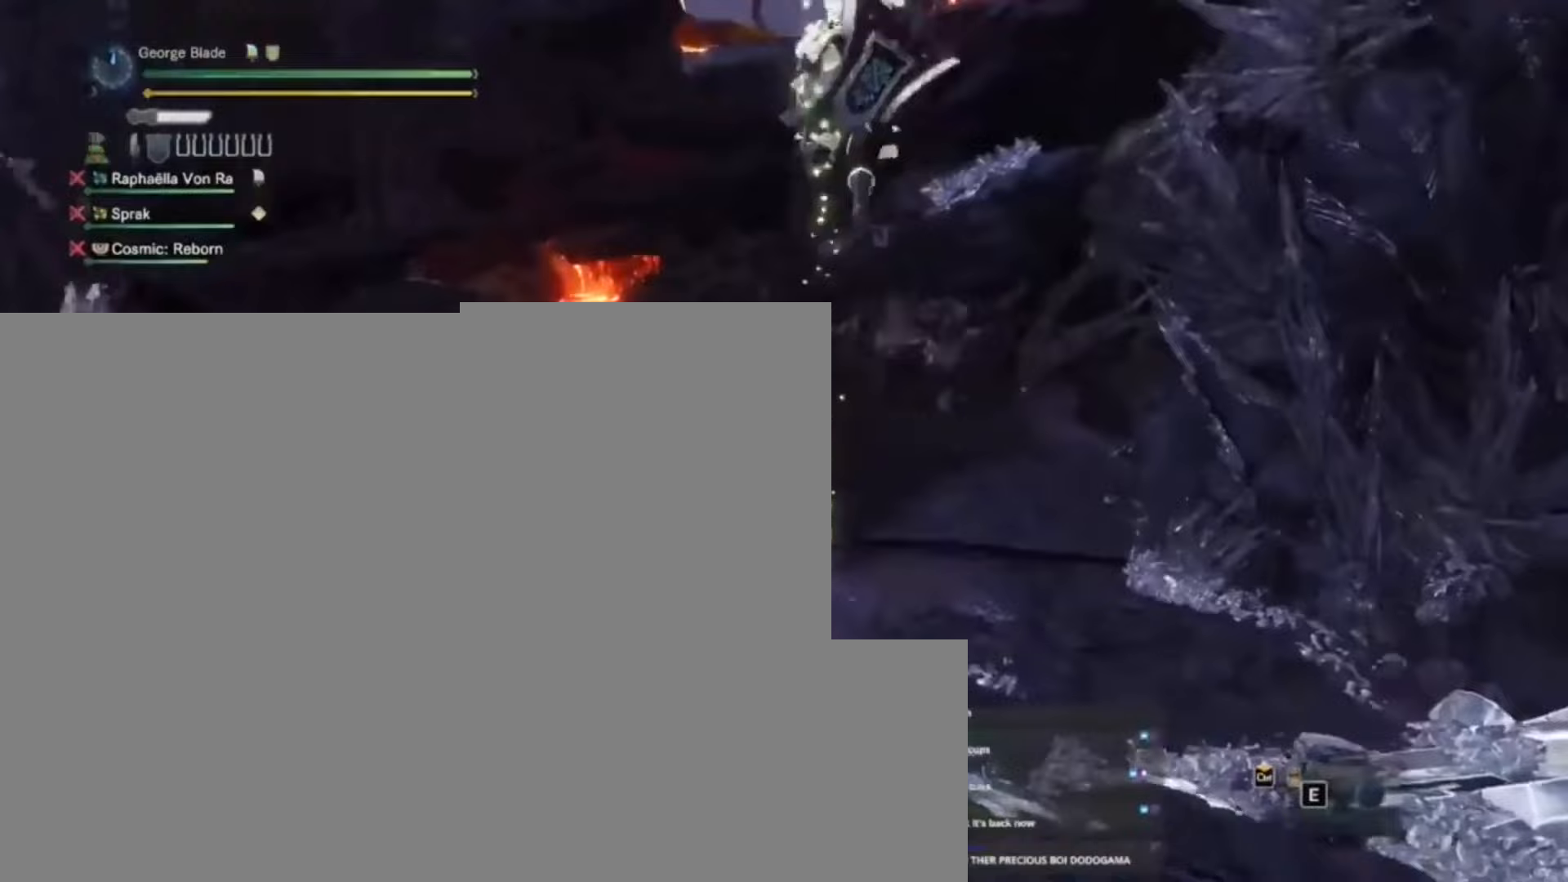
{"keys": ["shift", "w"], "events": [[33, "space", "up"]]}
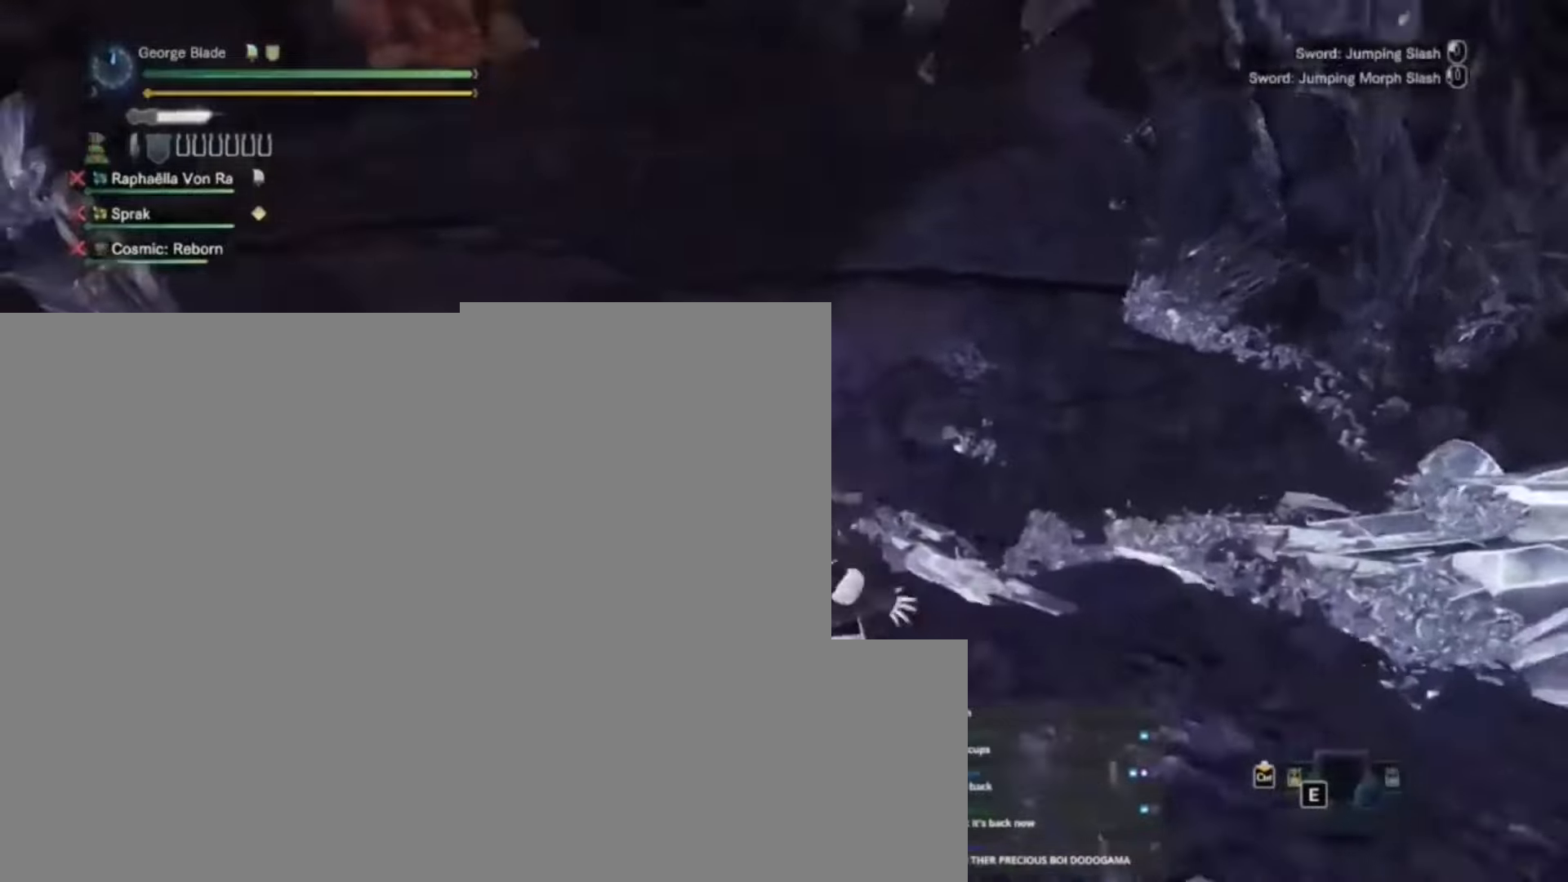
{"keys": ["shift", "w"]}